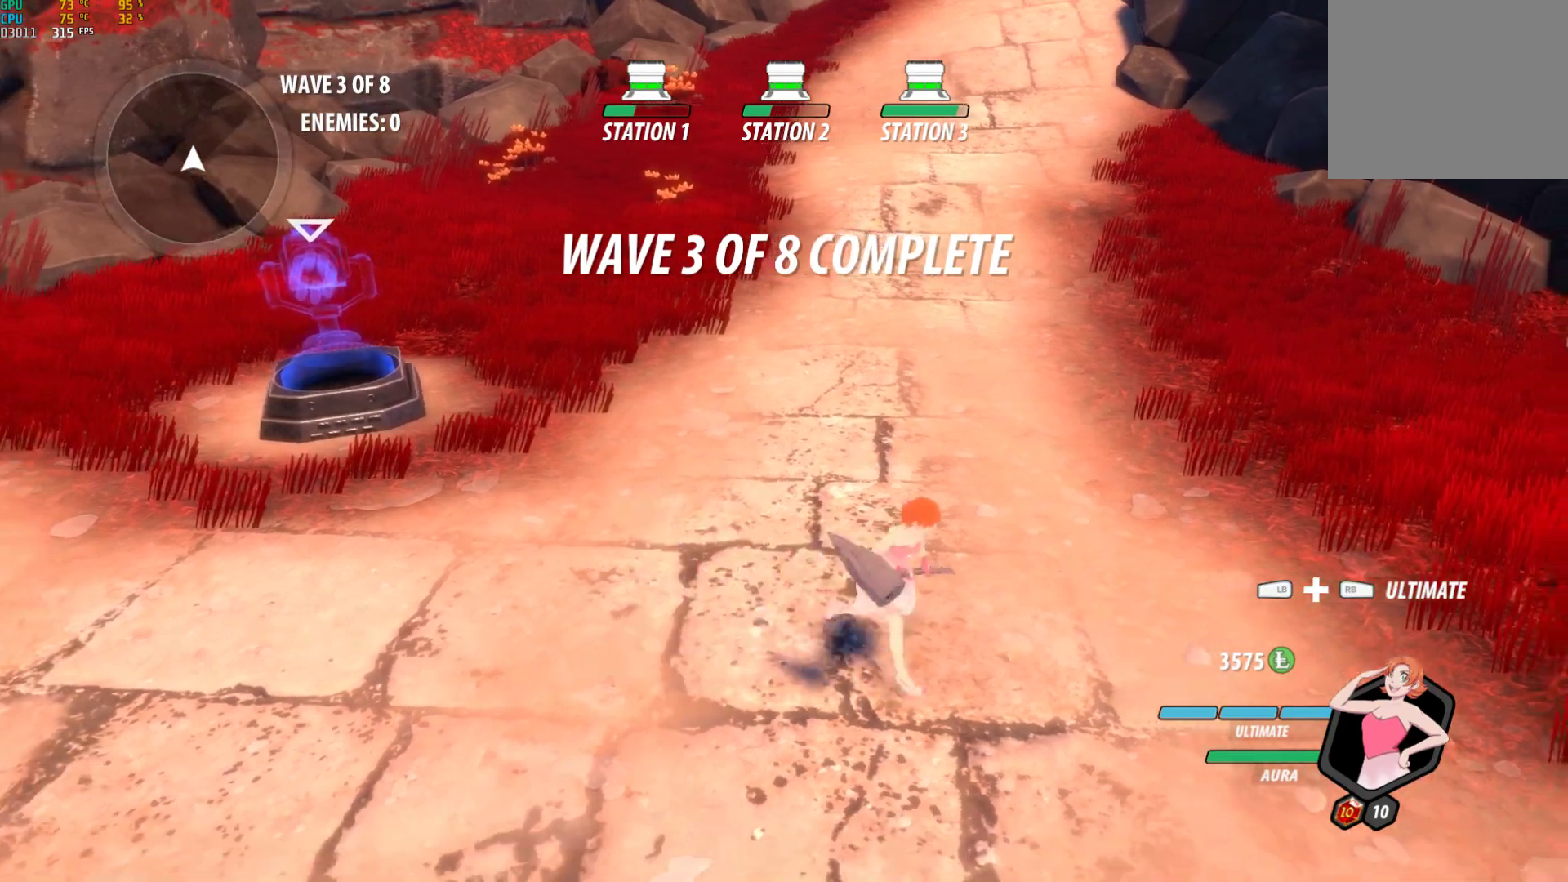
Gameplay with a controller (Xbox layout); each line is a JSON object with the inputs held at the frame after it. "events" lists button and stick changes between this image and that frame as [ms after this image, input, new state], when the widget could be followed in between.
{"buttons": [], "left_stick": "up-right", "right_stick": "center", "events": [[17, "left_stick", "up-left"], [200, "left_stick", "down-left"], [367, "left_stick", "up-right"]]}
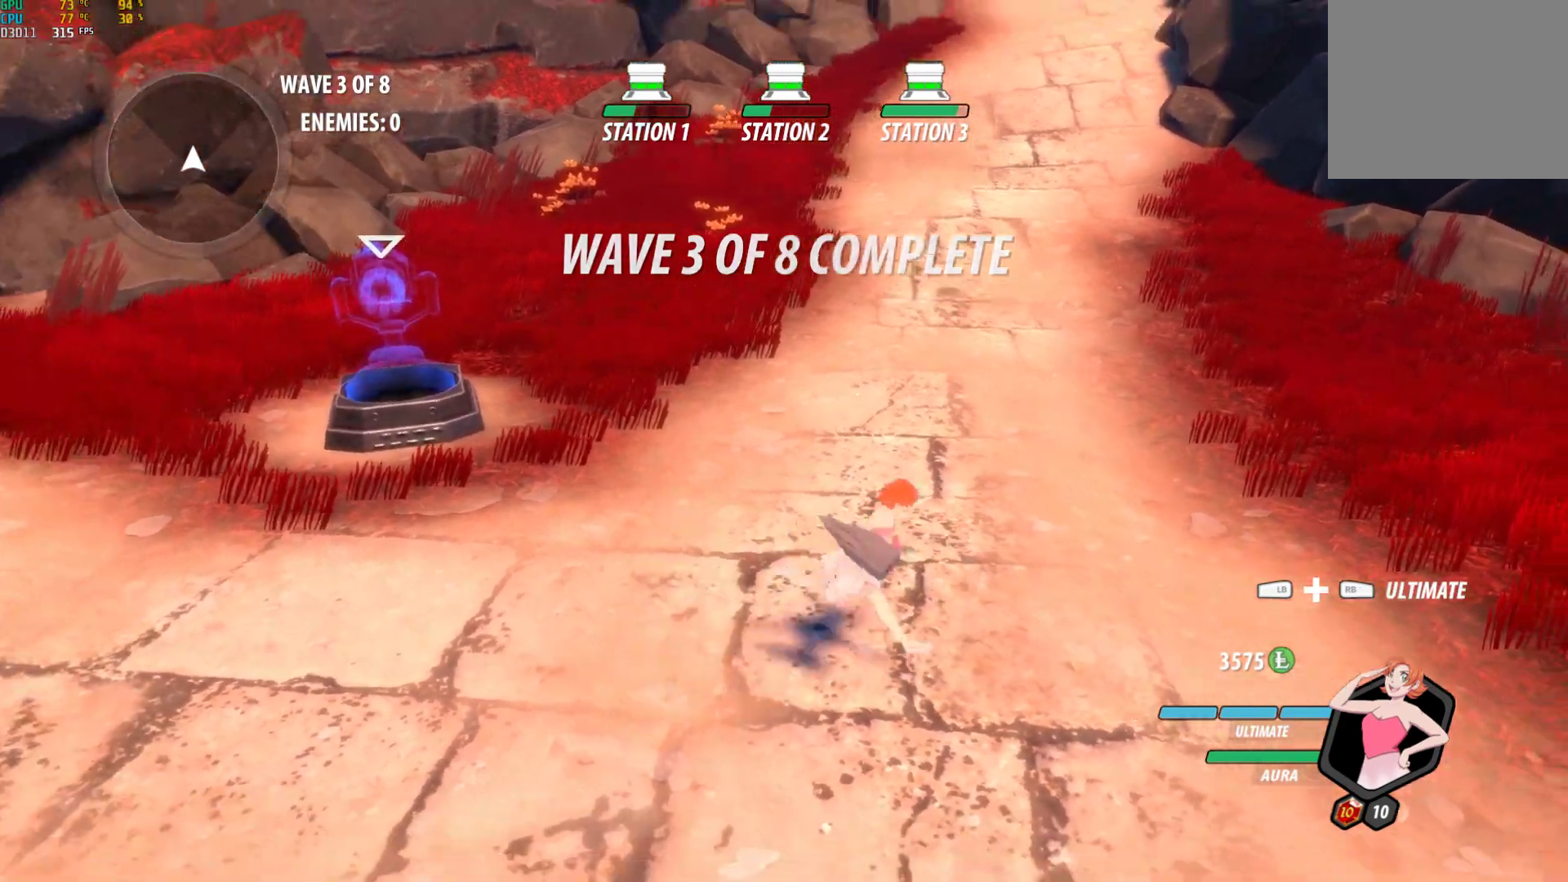
{"buttons": [], "left_stick": "down-left", "right_stick": "center", "events": [[33, "left_stick", "up-left"], [117, "left_stick", "down-left"], [217, "left_stick", "right"], [217, "right_stick", "down-left"], [400, "left_stick", "down"], [400, "right_stick", "center"], [467, "left_stick", "down-left"]]}
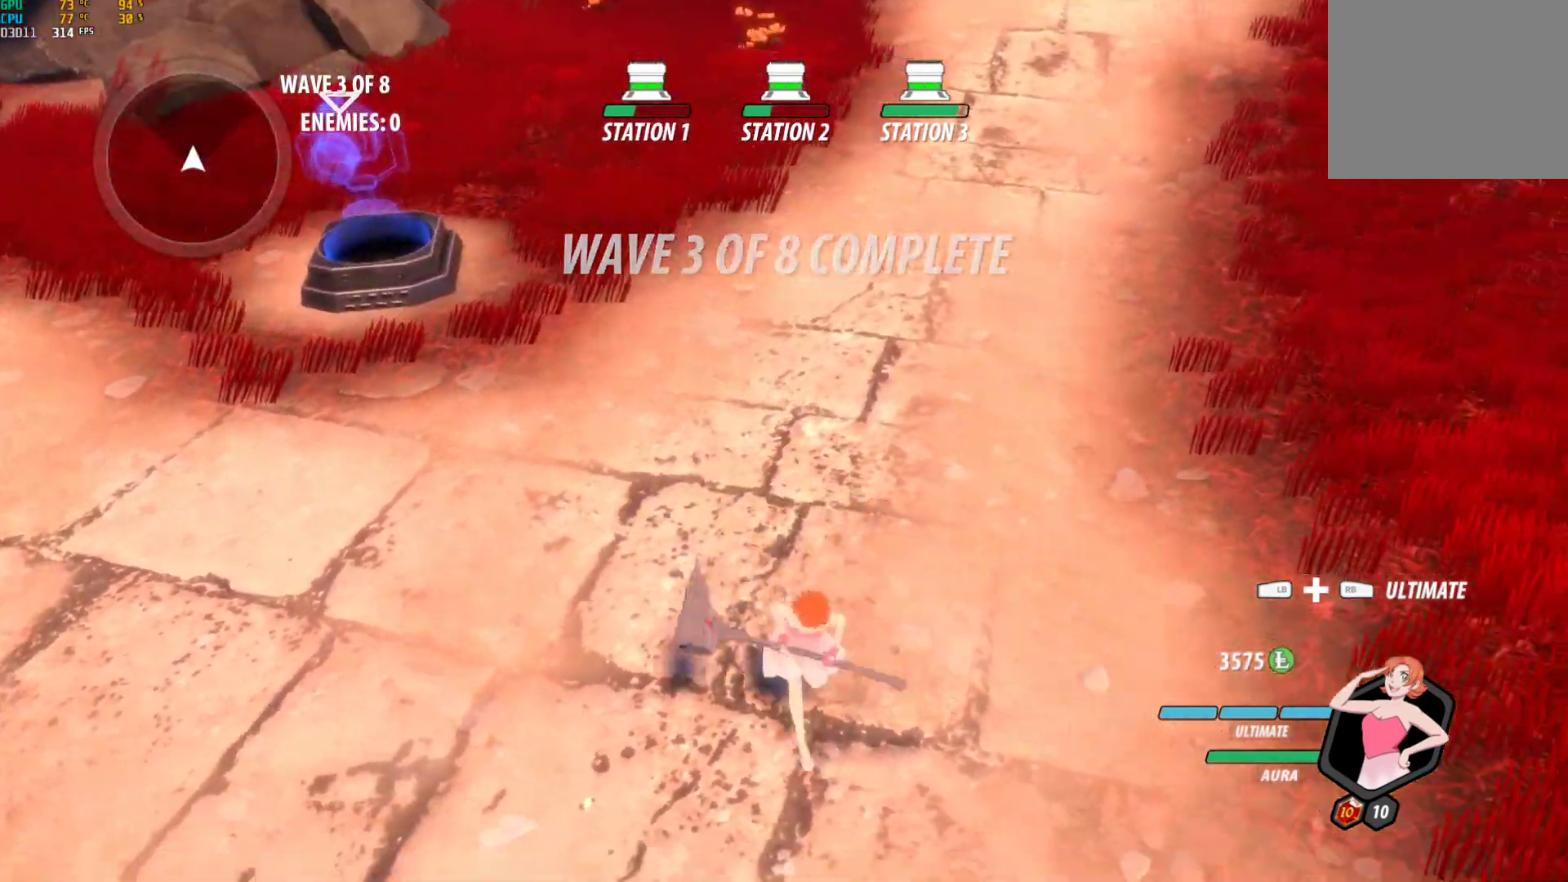
{"buttons": ["X"], "left_stick": "down-right", "right_stick": "center", "events": [[67, "X", "down"], [67, "left_stick", "left"], [200, "X", "up"], [200, "left_stick", "up-right"], [267, "left_stick", "right"], [367, "left_stick", "down-right"], [433, "X", "down"]]}
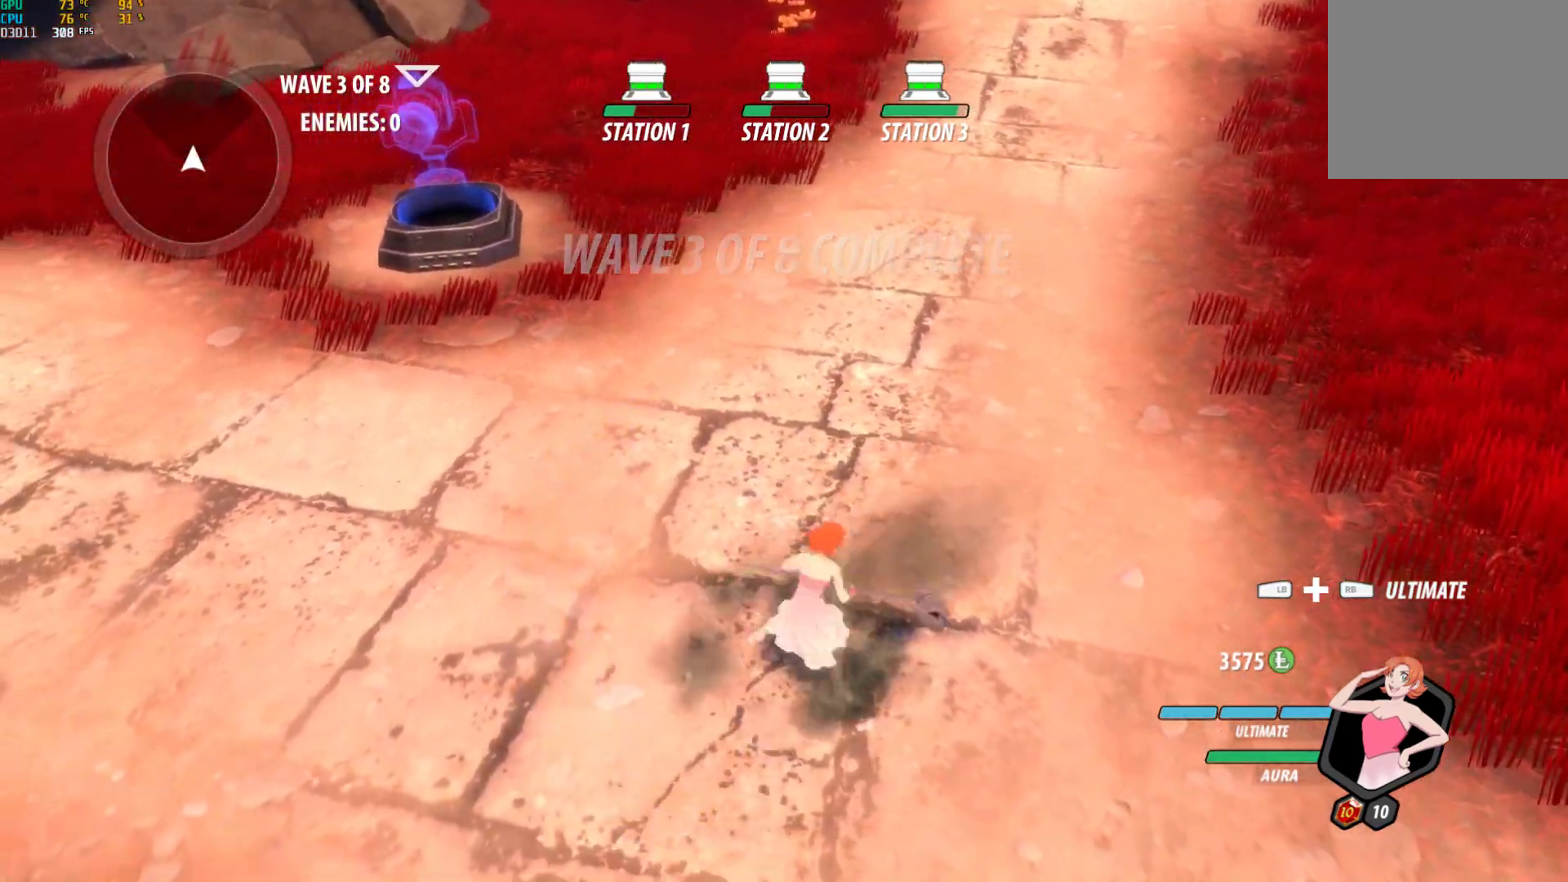
{"buttons": [], "left_stick": "up-right", "right_stick": "center", "events": [[50, "X", "up"], [83, "left_stick", "right"], [217, "X", "down"], [267, "left_stick", "up-right"], [317, "X", "up"]]}
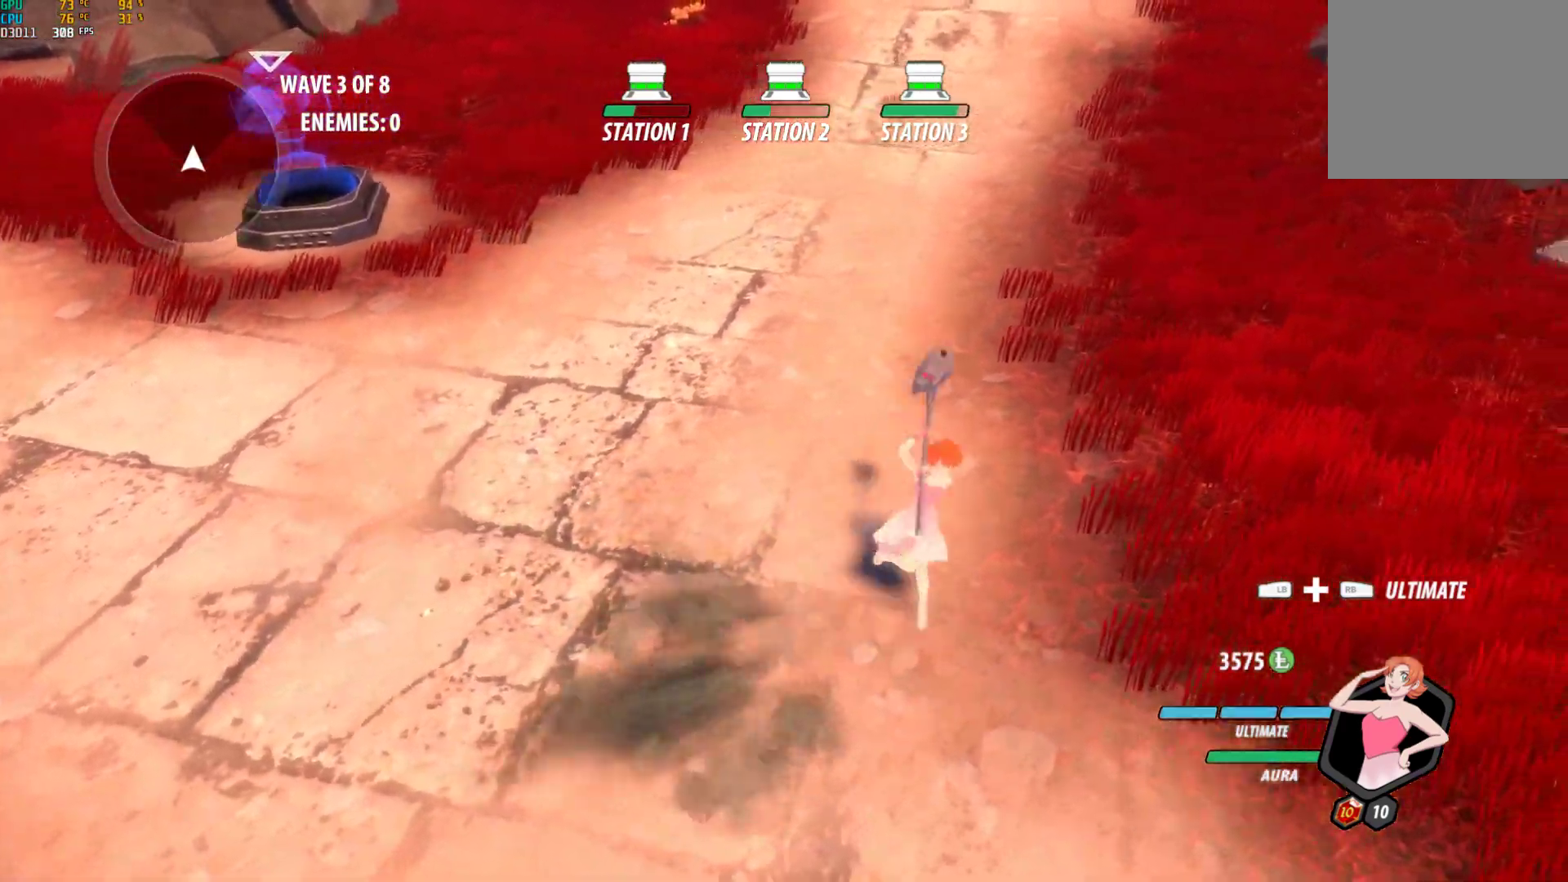
{"buttons": ["Y"], "left_stick": "up-left", "right_stick": "center", "events": [[217, "L1", "down"], [250, "left_stick", "up"], [333, "L1", "up"], [450, "Y", "down"], [467, "left_stick", "up-left"]]}
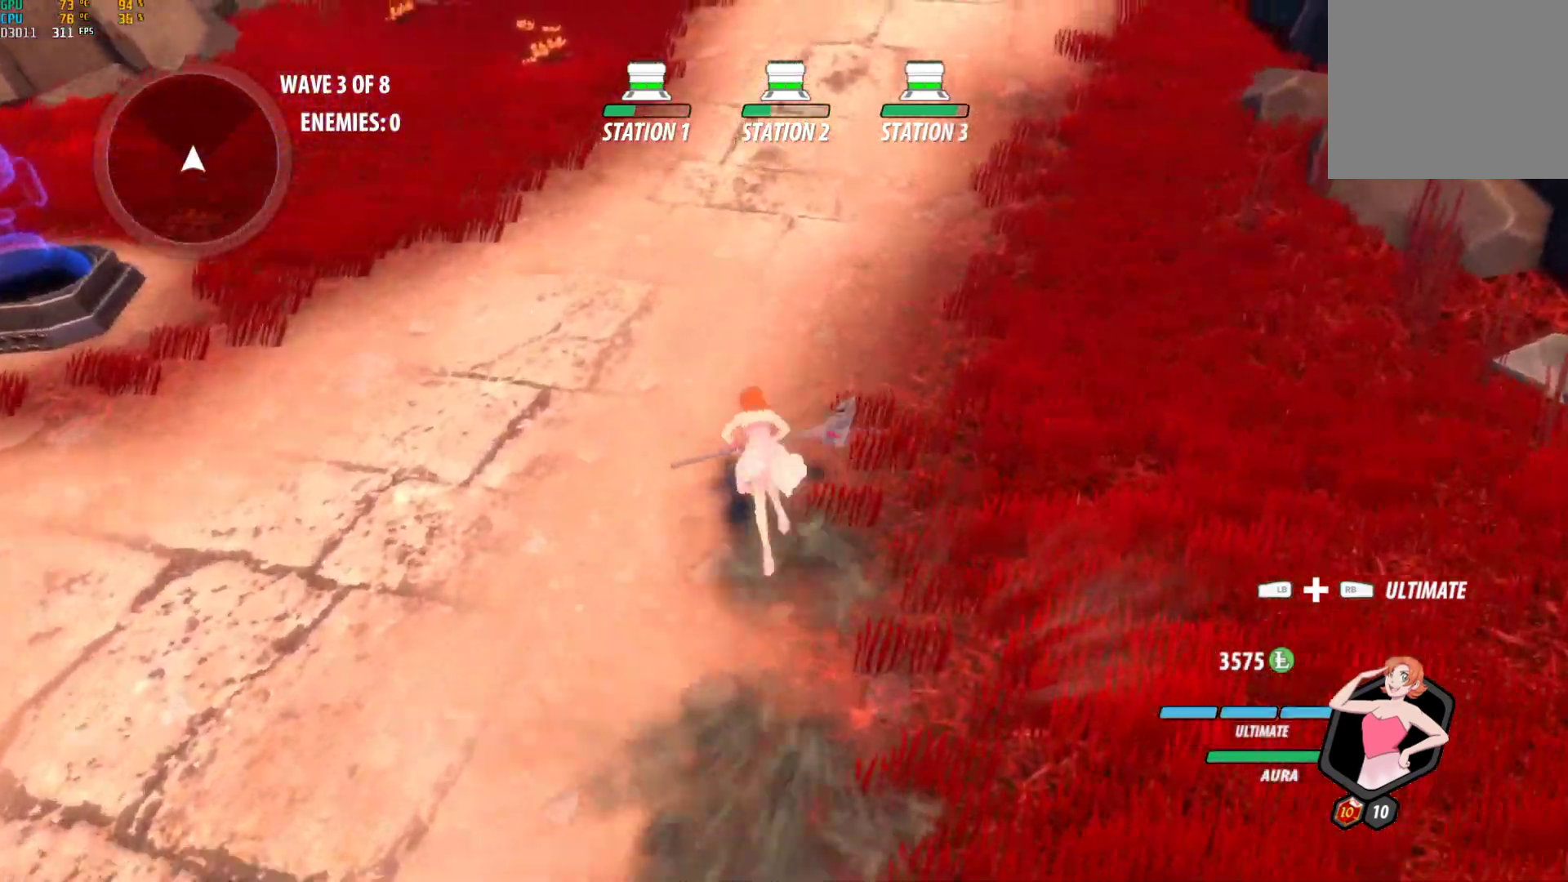
{"buttons": [], "left_stick": "right", "right_stick": "left", "events": [[50, "Y", "up"], [100, "left_stick", "down-left"], [167, "right_stick", "left"], [267, "left_stick", "right"]]}
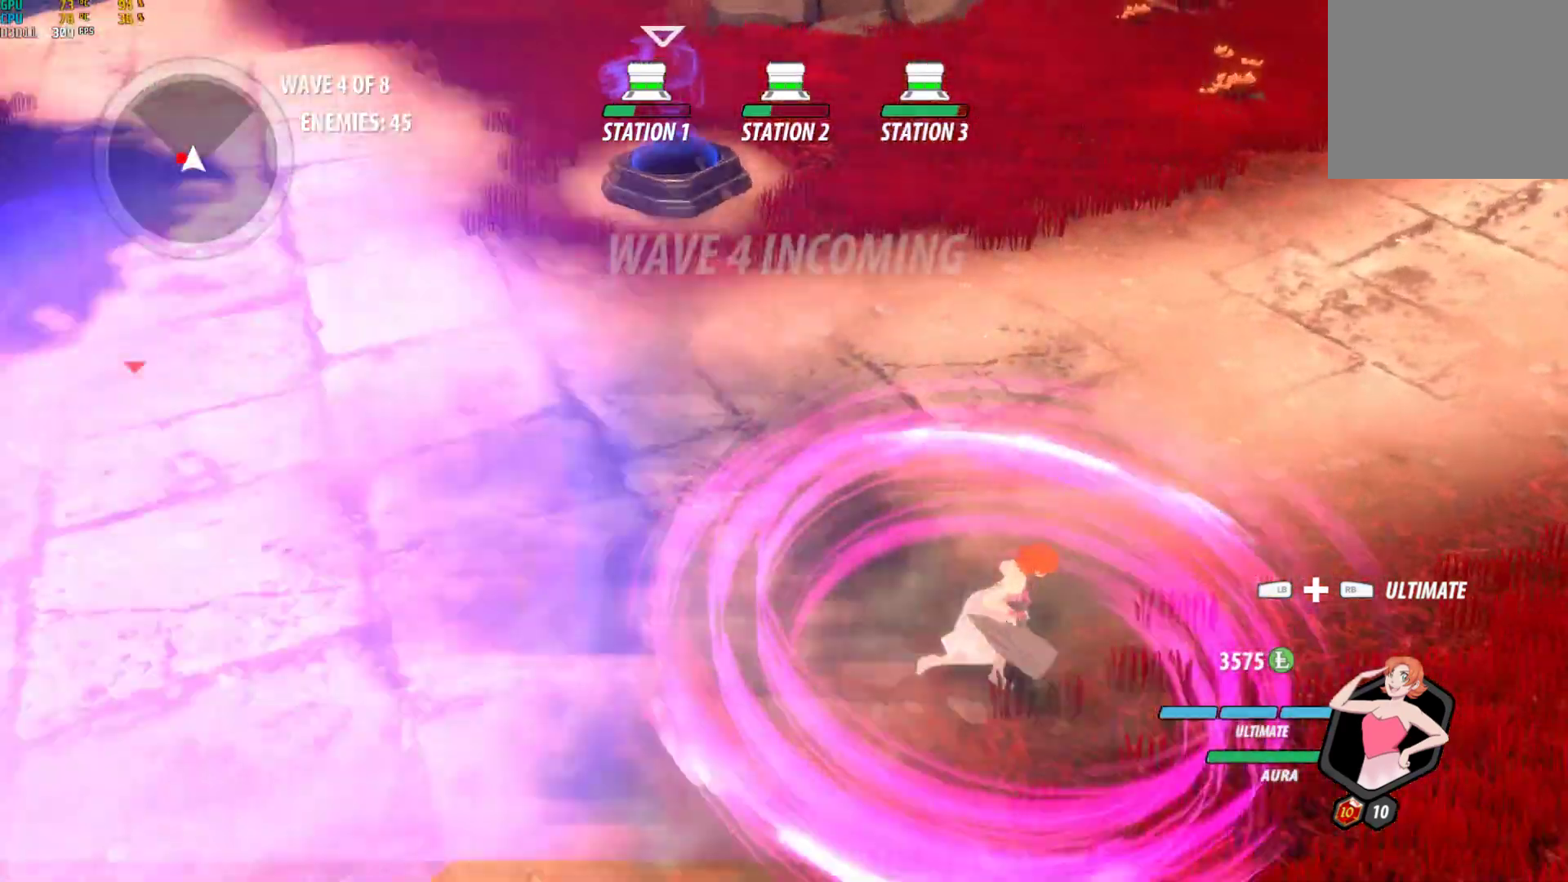
{"buttons": [], "left_stick": "right", "right_stick": "left", "events": [[50, "left_stick", "center"], [300, "left_stick", "right"]]}
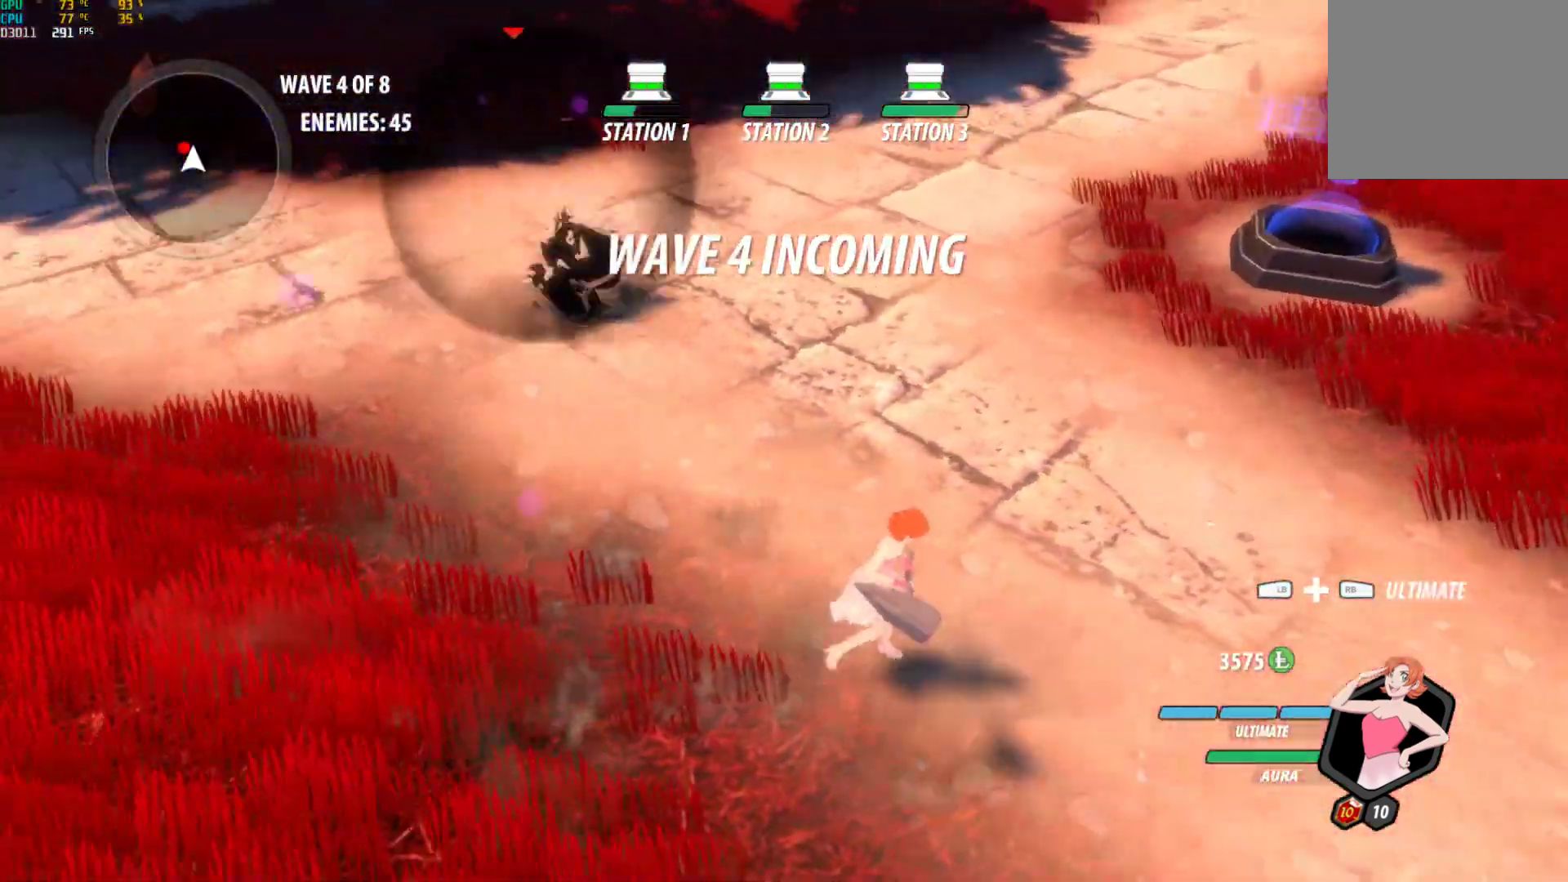
{"buttons": ["L2"], "left_stick": "center", "right_stick": "left", "events": [[33, "left_stick", "up"], [67, "right_stick", "center"], [117, "left_stick", "up-left"], [167, "A", "down"], [200, "L1", "down"], [250, "A", "up"], [283, "Y", "down"], [333, "L1", "up"], [383, "left_stick", "center"], [400, "Y", "up"], [417, "L2", "down"], [500, "right_stick", "left"]]}
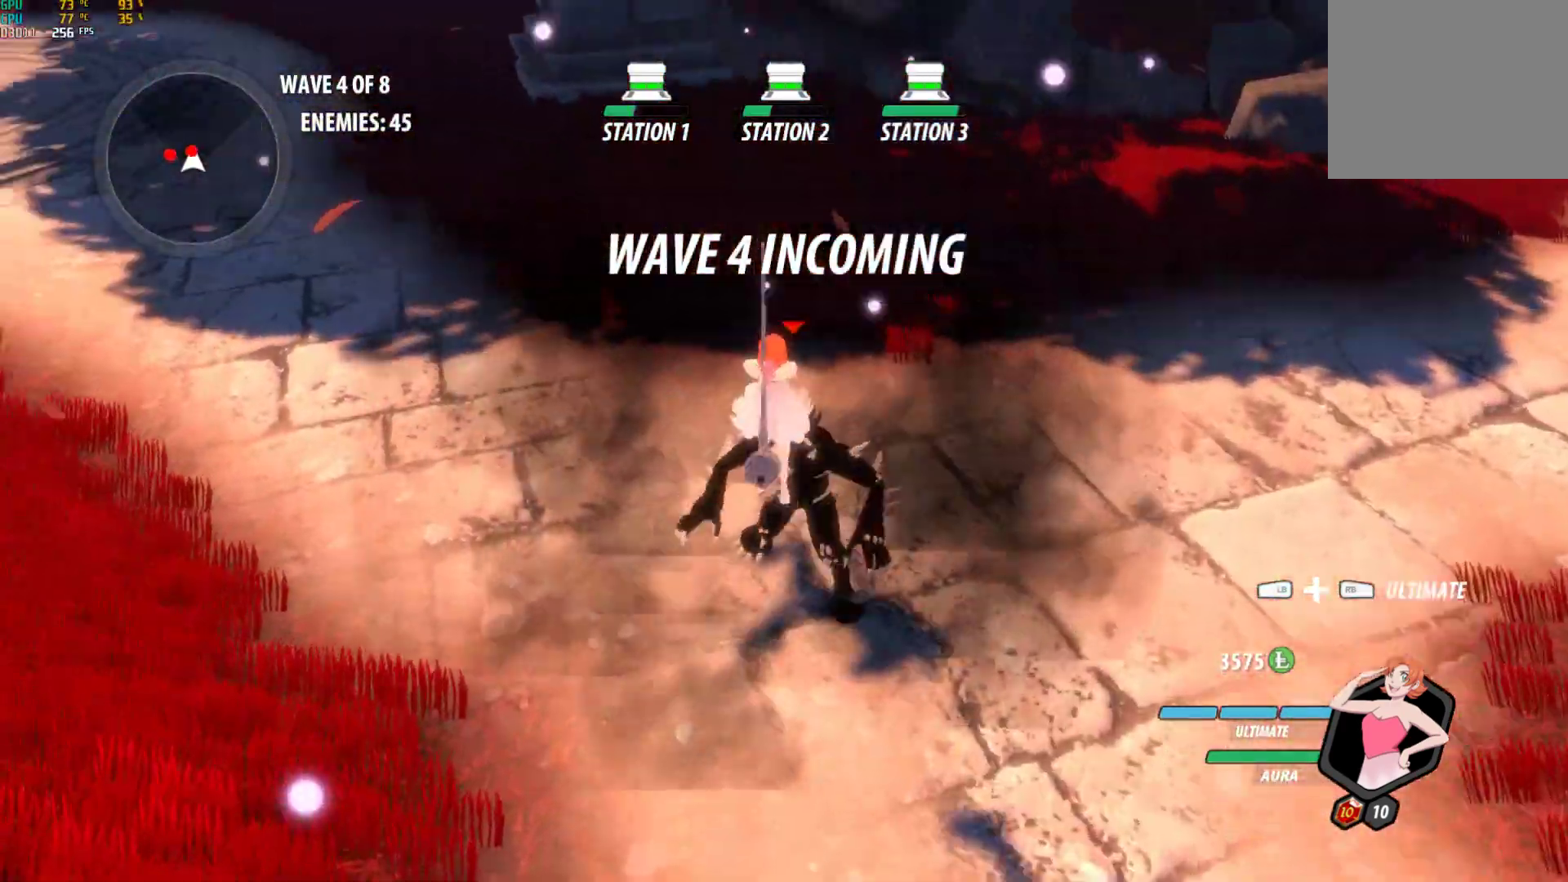
{"buttons": [], "left_stick": "up", "right_stick": "center", "events": [[17, "L2", "up"], [233, "right_stick", "center"], [383, "B", "down"], [483, "B", "up"], [483, "left_stick", "up"]]}
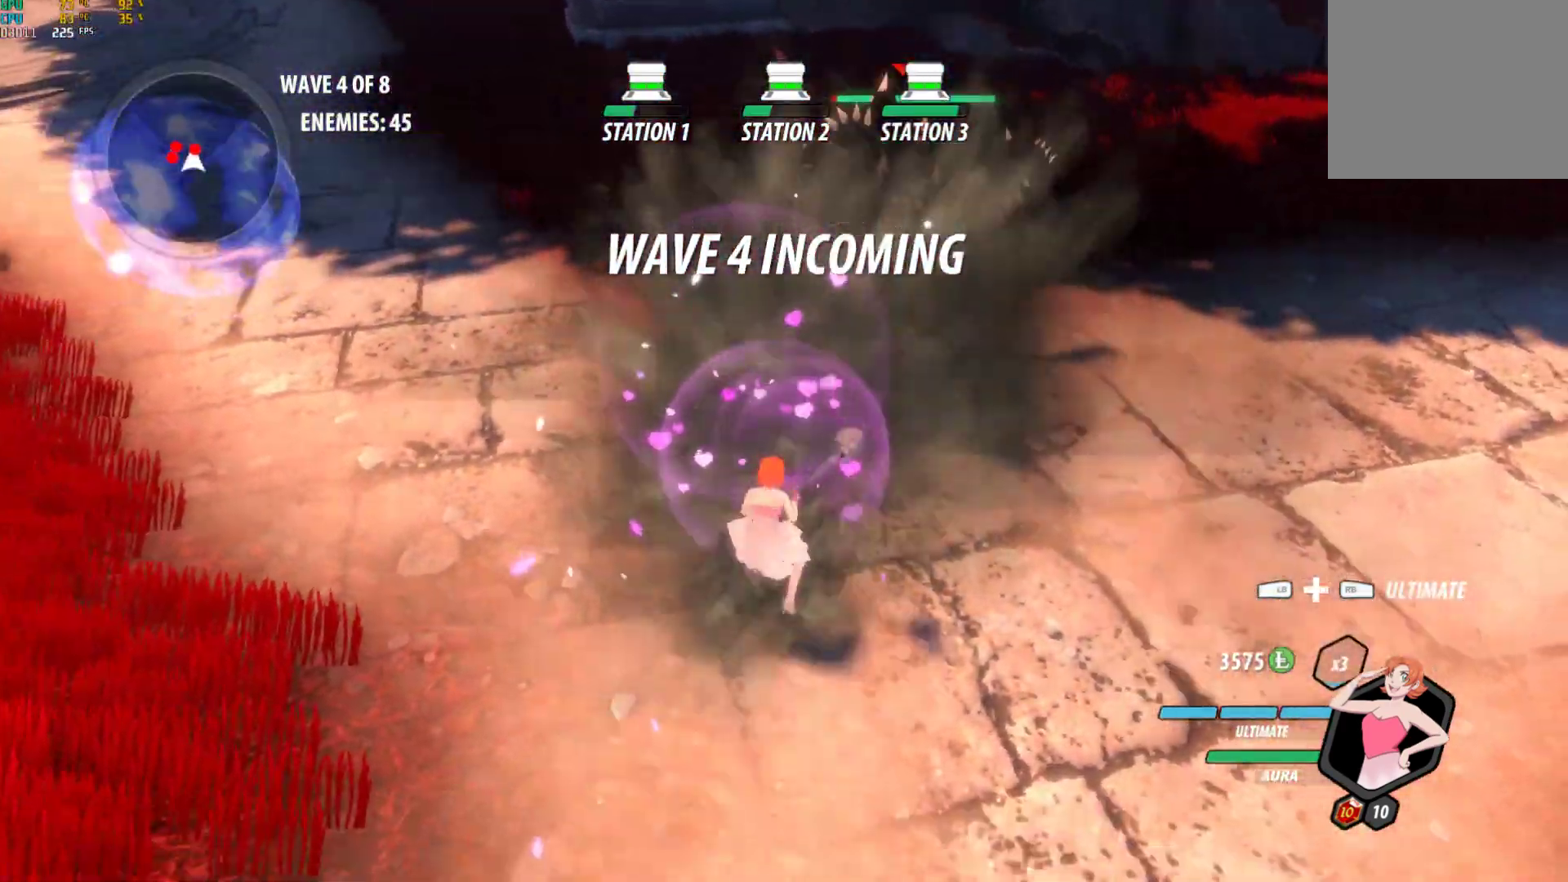
{"buttons": [], "left_stick": "center", "right_stick": "center", "events": [[17, "A", "down"], [17, "L1", "down"], [83, "A", "up"], [83, "Y", "down"], [150, "L1", "up"], [183, "Y", "up"], [200, "left_stick", "center"], [283, "right_stick", "left"], [483, "right_stick", "center"]]}
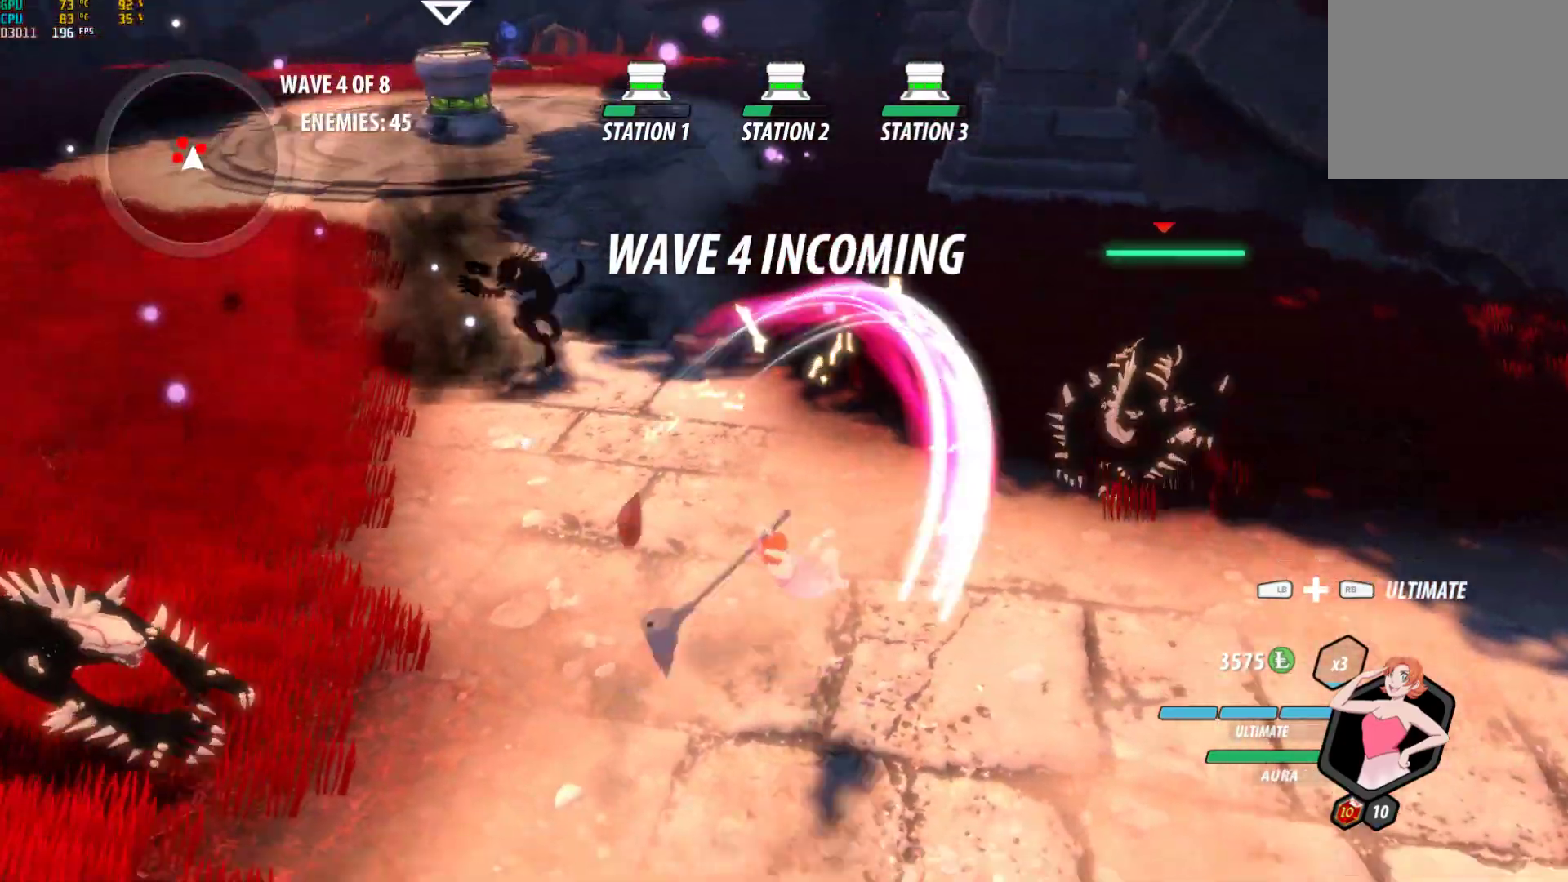
{"buttons": [], "left_stick": "up-right", "right_stick": "center", "events": [[150, "B", "down"], [200, "left_stick", "right"], [233, "B", "up"], [283, "A", "down"], [283, "L1", "down"], [283, "left_stick", "up-right"], [333, "A", "up"], [333, "Y", "down"], [450, "L1", "up"], [467, "Y", "up"]]}
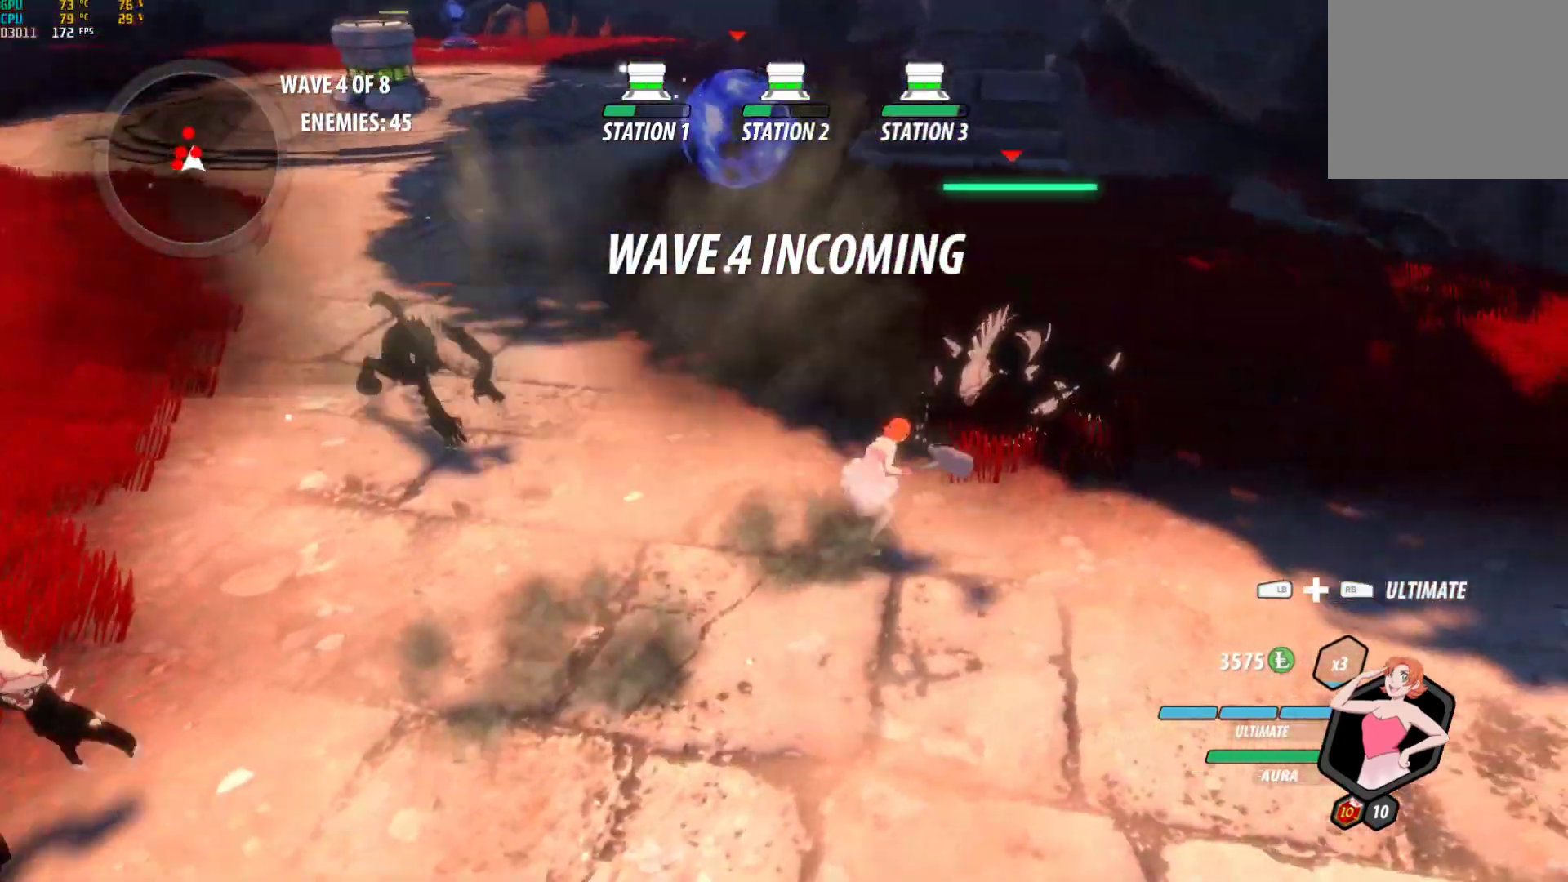
{"buttons": ["Y", "L1"], "left_stick": "up", "right_stick": "center", "events": [[17, "left_stick", "center"], [417, "A", "down"], [433, "left_stick", "up"], [450, "L1", "down"], [483, "A", "up"], [483, "Y", "down"]]}
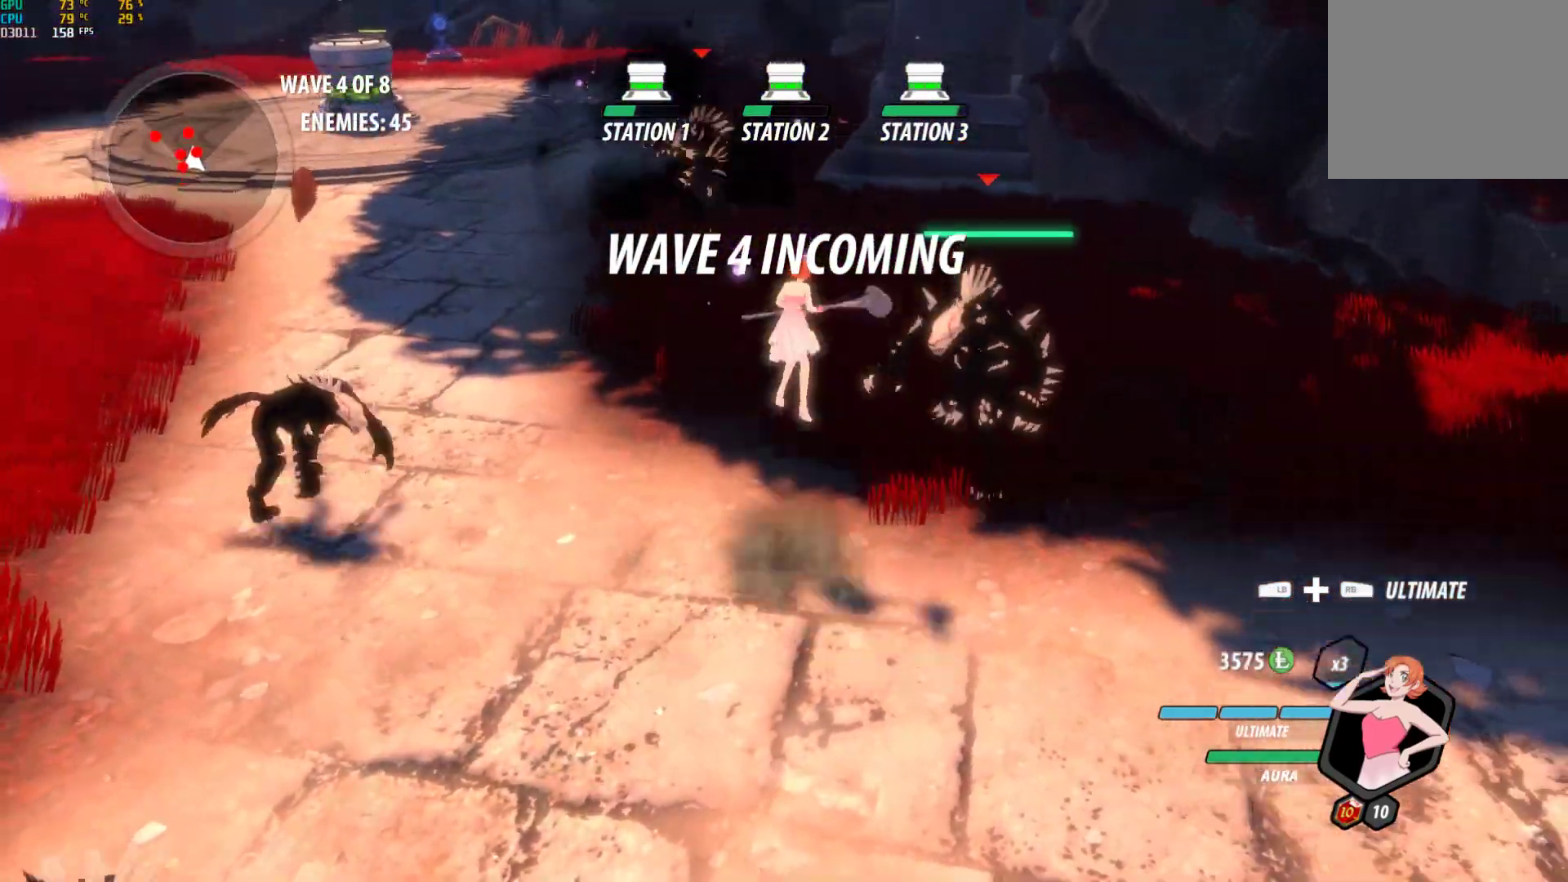
{"buttons": [], "left_stick": "center", "right_stick": "center", "events": [[67, "L1", "up"], [100, "Y", "up"], [117, "left_stick", "center"]]}
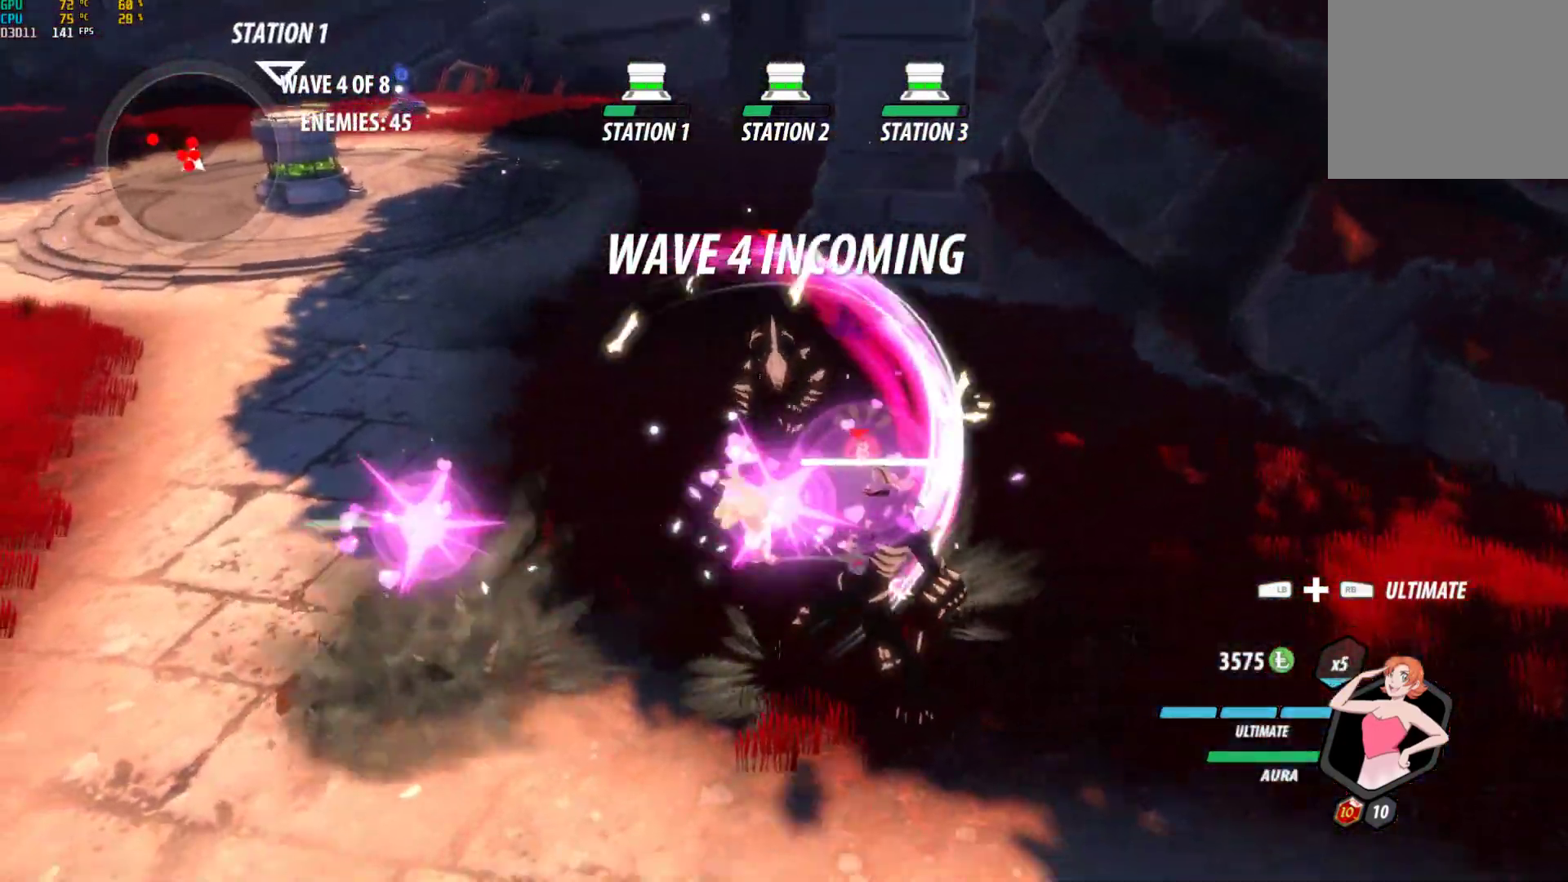
{"buttons": ["Y", "L1"], "left_stick": "up-left", "right_stick": "center", "events": [[200, "B", "down"], [300, "B", "up"], [367, "A", "down"], [417, "L1", "down"], [417, "left_stick", "up-left"], [450, "A", "up"], [483, "Y", "down"]]}
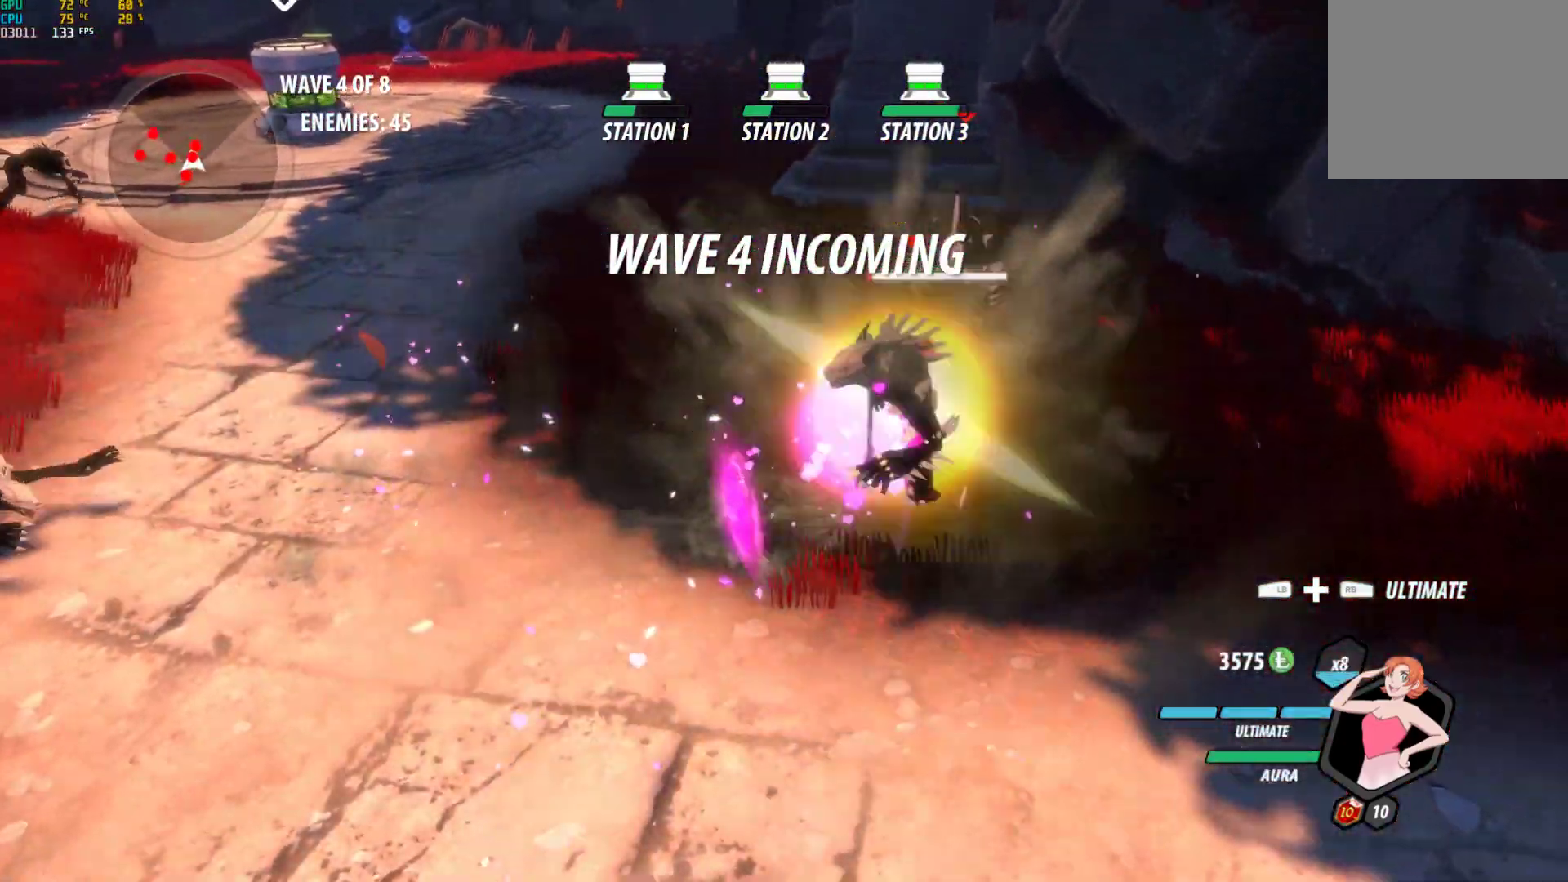
{"buttons": [], "left_stick": "up-left", "right_stick": "center", "events": [[67, "L1", "up"], [83, "Y", "up"], [117, "Y", "down"], [133, "Y", "up"], [133, "left_stick", "center"], [317, "left_stick", "up-left"]]}
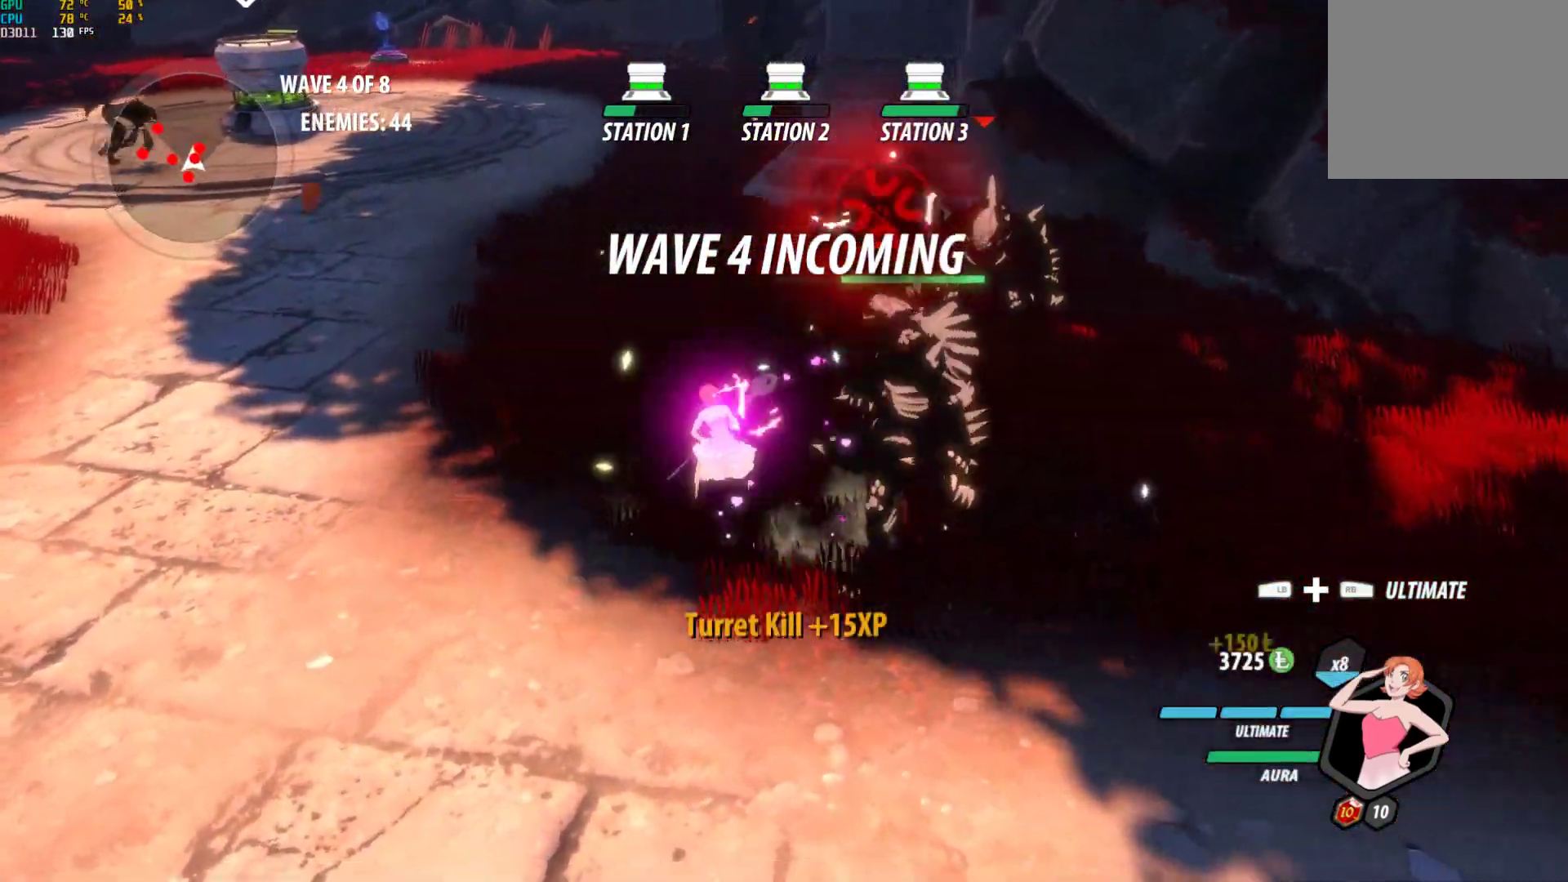
{"buttons": ["A", "R2"], "left_stick": "up-left", "right_stick": "center", "events": [[17, "A", "down"], [33, "R2", "down"], [117, "A", "up"], [133, "B", "down"], [133, "R2", "up"], [183, "B", "up"], [233, "A", "down"], [250, "R2", "down"], [333, "A", "up"], [333, "B", "down"], [367, "R2", "up"], [417, "B", "up"], [467, "A", "down"], [467, "R2", "down"]]}
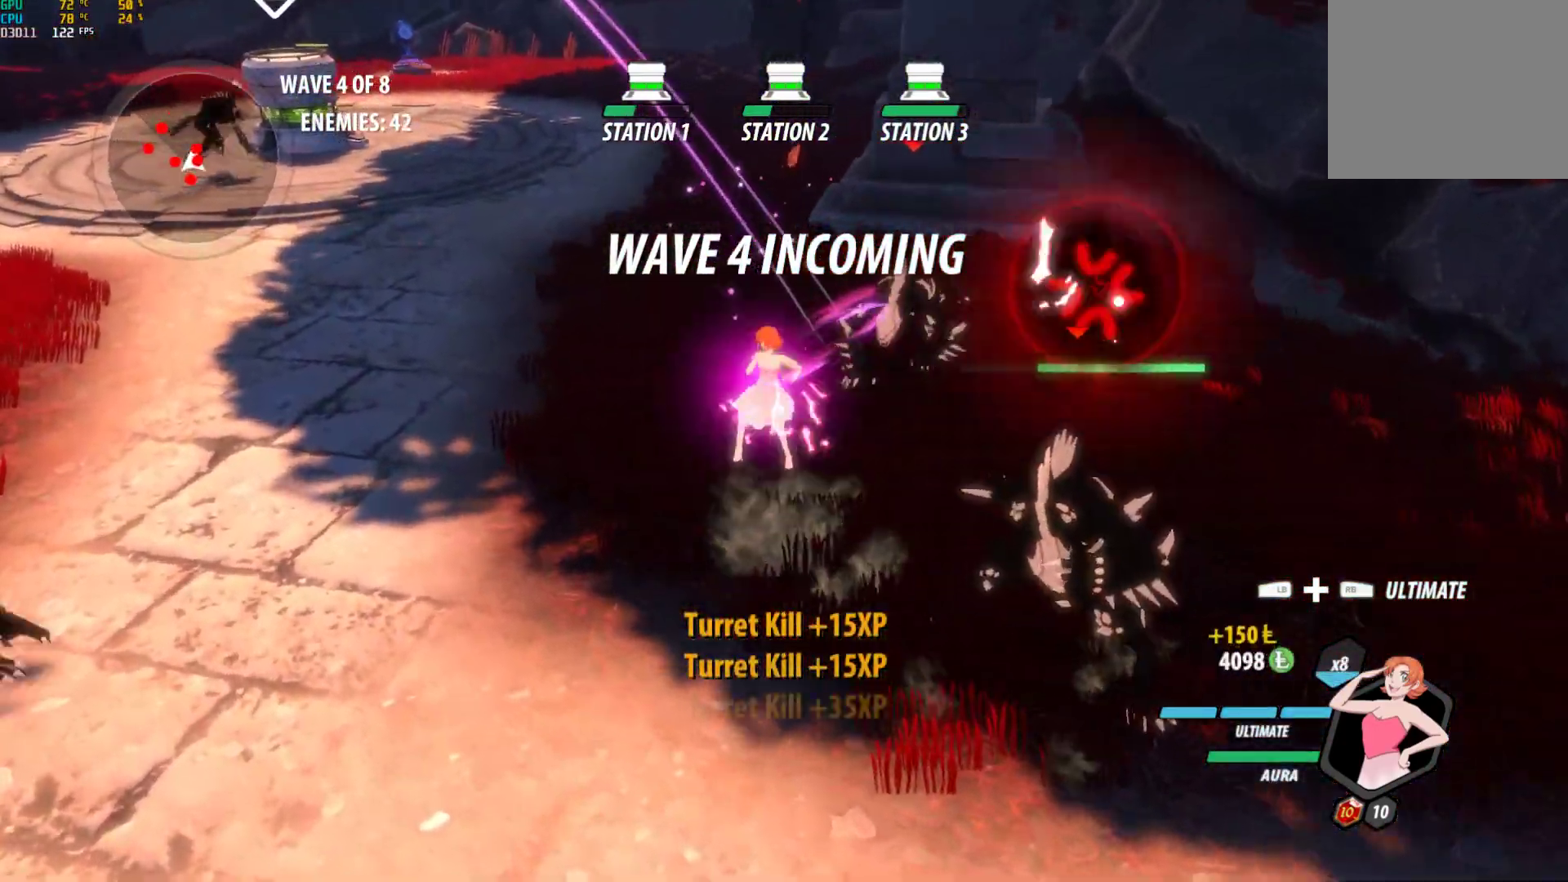
{"buttons": ["B", "R2"], "left_stick": "up-left", "right_stick": "center", "events": [[67, "A", "up"], [67, "B", "down"], [100, "R2", "up"], [150, "B", "up"], [183, "A", "down"], [200, "R2", "down"], [283, "A", "up"], [283, "B", "down"], [317, "R2", "up"], [350, "B", "up"], [400, "A", "down"], [400, "R2", "down"], [483, "A", "up"], [483, "B", "down"]]}
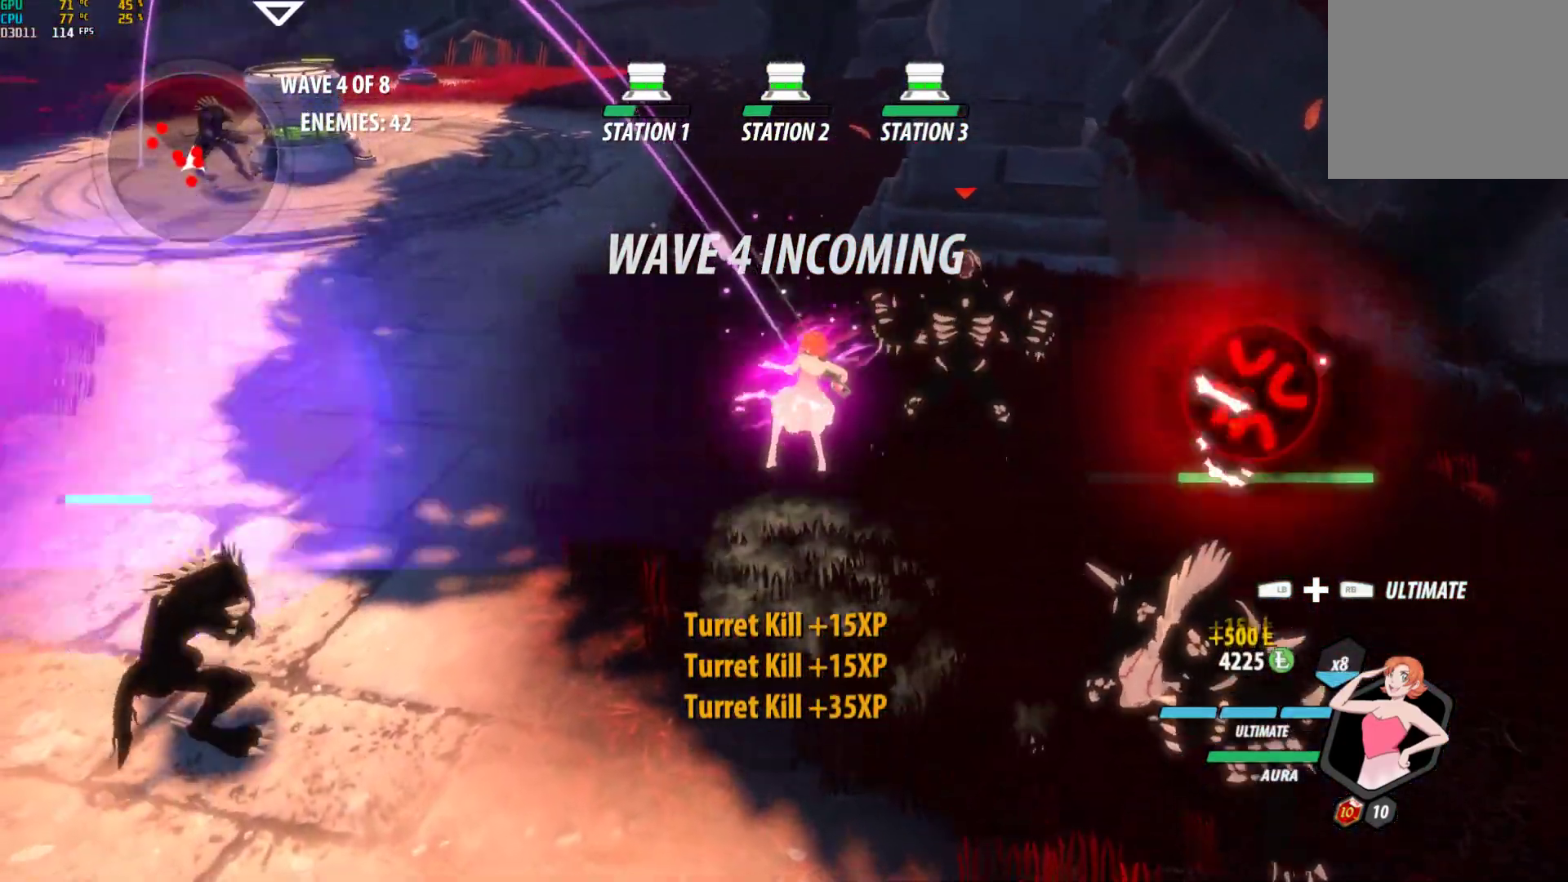
{"buttons": [], "left_stick": "up-left", "right_stick": "center", "events": [[17, "R2", "up"], [67, "B", "up"], [100, "A", "down"], [117, "R2", "down"], [183, "A", "up"], [217, "B", "down"], [217, "R2", "up"], [267, "B", "up"], [317, "A", "down"], [317, "R2", "down"], [400, "B", "down"], [417, "A", "up"], [467, "R2", "up"], [483, "B", "up"]]}
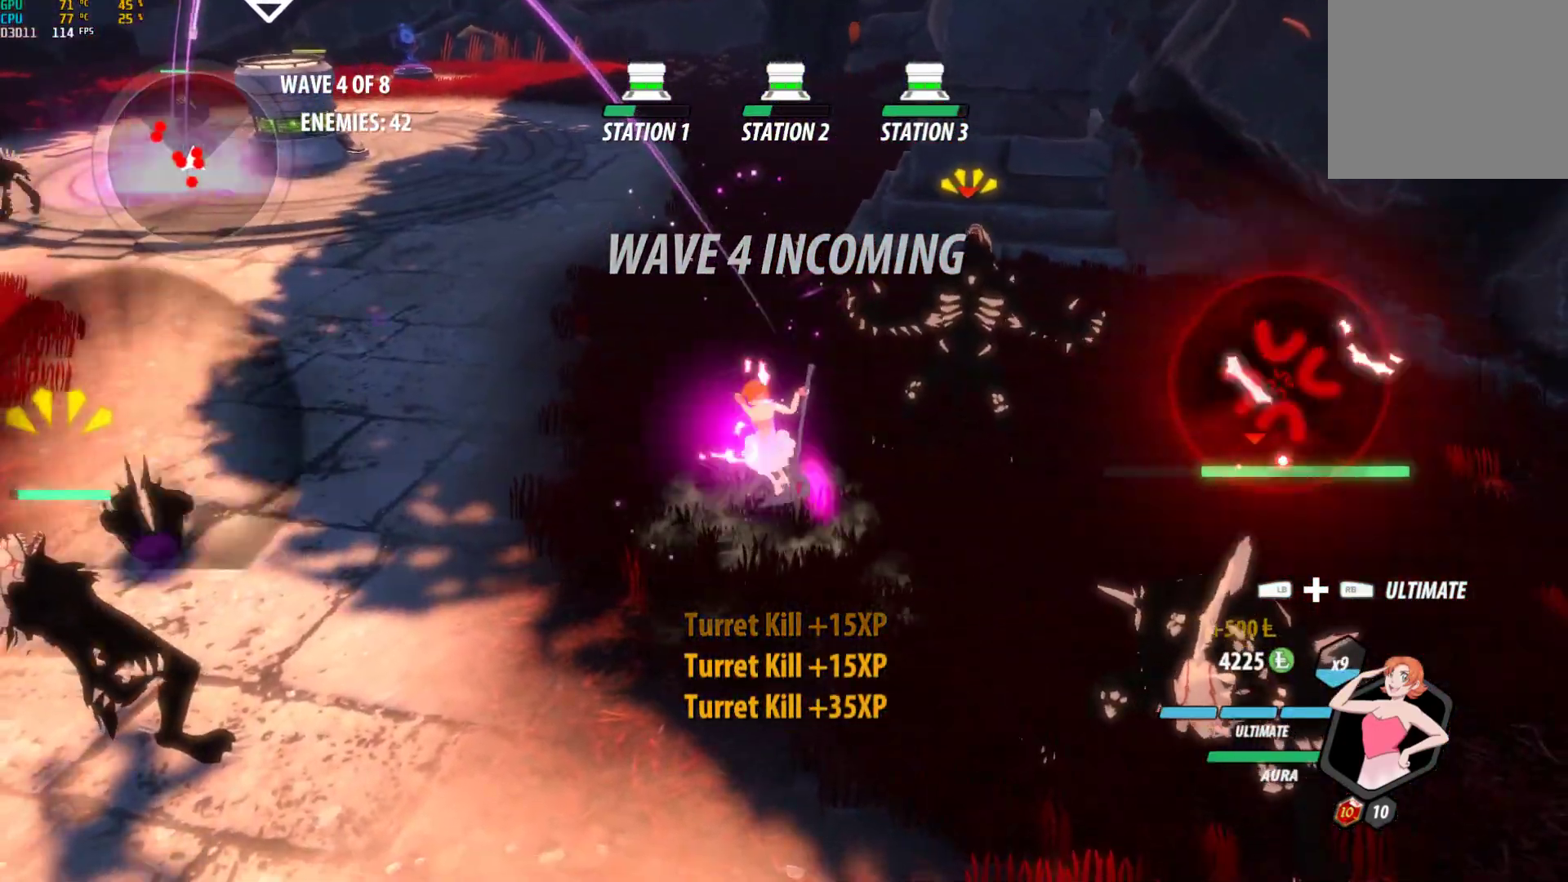
{"buttons": [], "left_stick": "up-left", "right_stick": "center", "events": [[33, "A", "down"], [67, "R2", "down"], [133, "B", "down"], [150, "A", "up"], [183, "R2", "up"], [250, "B", "up"]]}
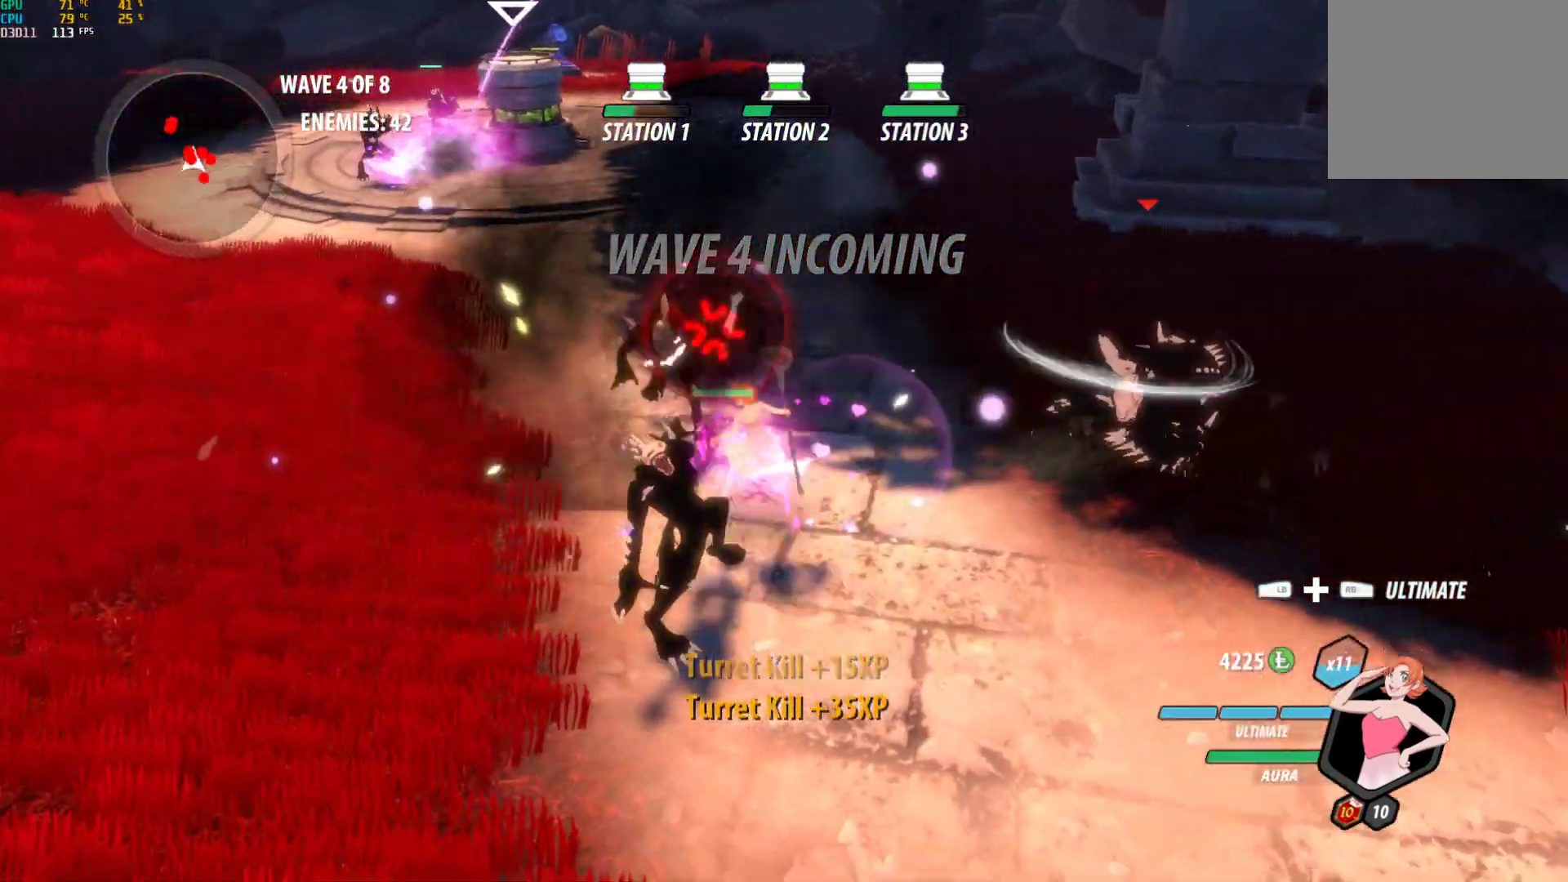
{"buttons": [], "left_stick": "up-left", "right_stick": "center", "events": [[50, "A", "down"], [83, "R2", "down"], [167, "A", "up"], [183, "B", "down"], [200, "R2", "up"], [267, "B", "up"], [317, "A", "down"], [317, "R2", "down"], [383, "A", "up"], [383, "B", "down"], [417, "R2", "up"], [483, "B", "up"]]}
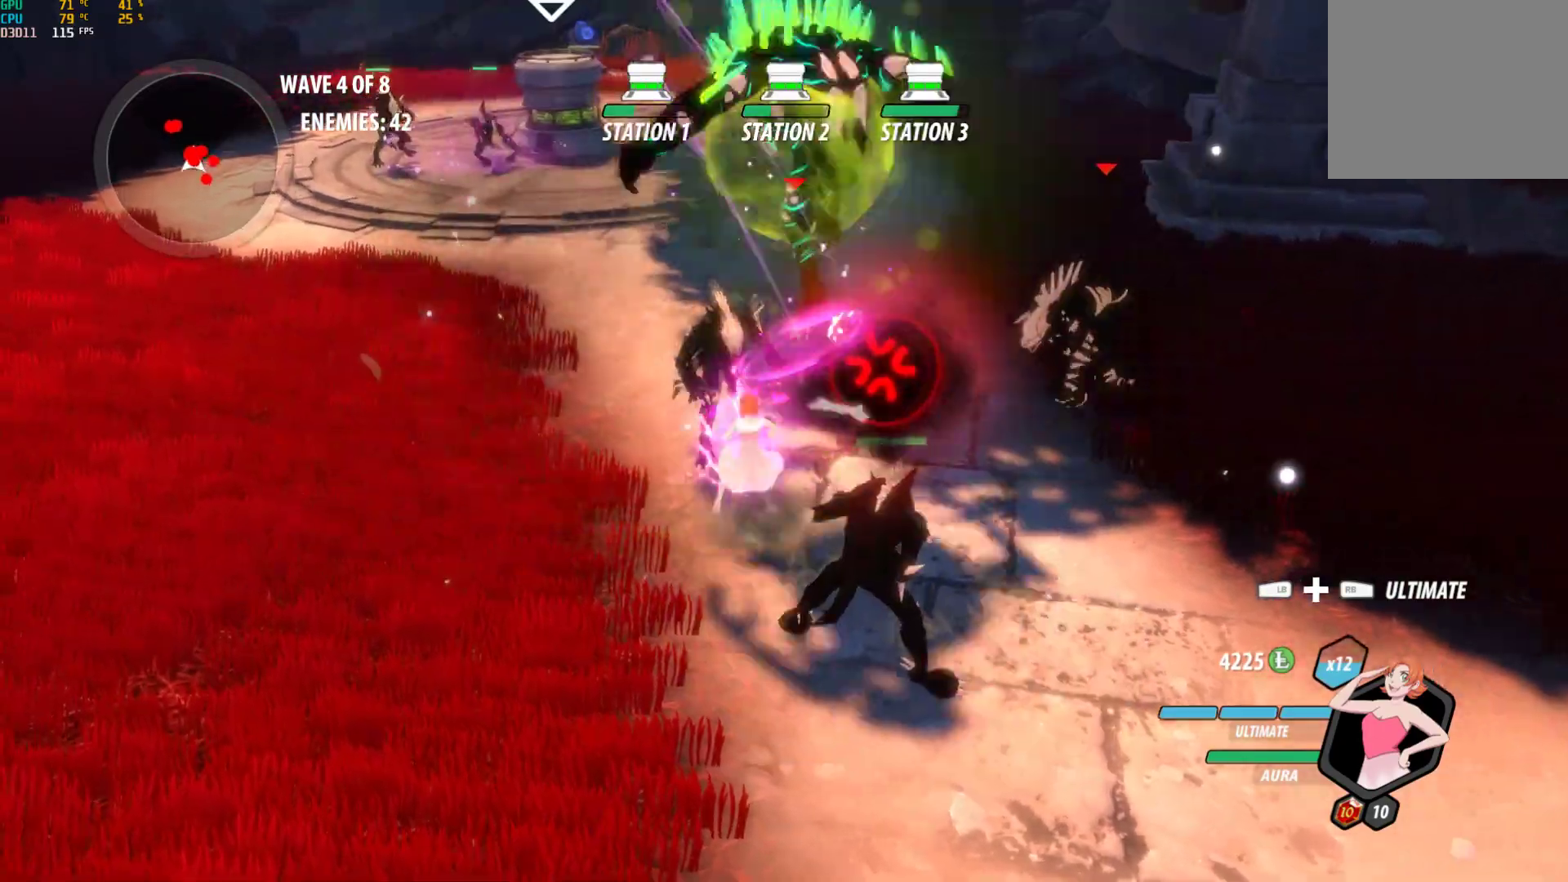
{"buttons": ["A", "R2"], "left_stick": "up-left", "right_stick": "center", "events": [[33, "A", "down"], [50, "R2", "down"], [133, "A", "up"], [133, "B", "down"], [167, "R2", "up"], [217, "B", "up"], [250, "A", "down"], [267, "R2", "down"], [367, "A", "up"], [367, "B", "down"], [383, "R2", "up"], [433, "B", "up"], [483, "A", "down"], [500, "R2", "down"]]}
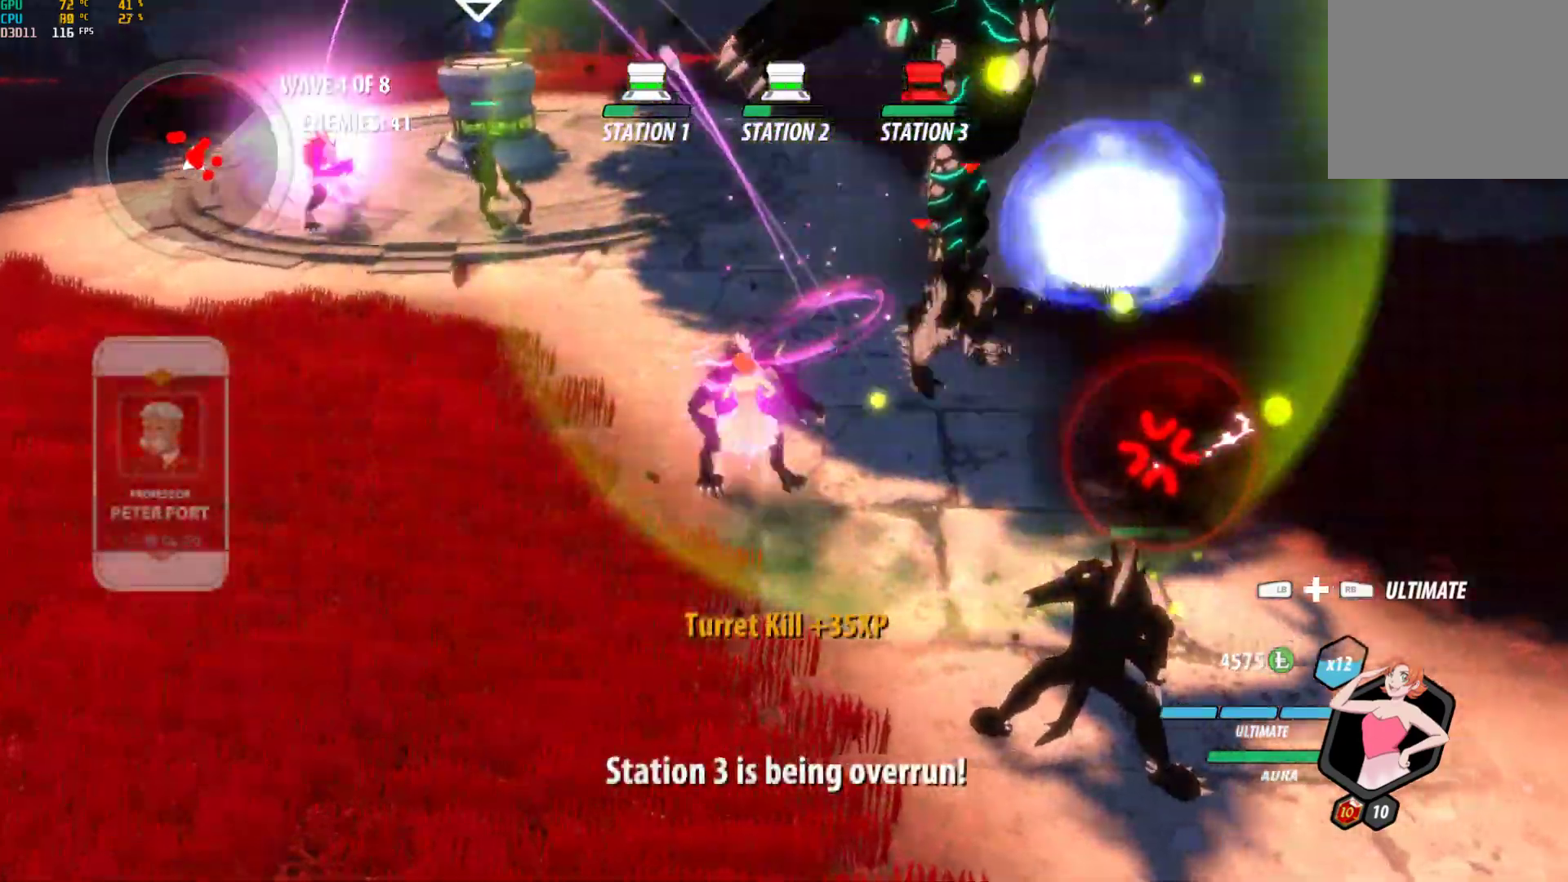
{"buttons": [], "left_stick": "down-right", "right_stick": "center", "events": [[83, "A", "up"], [83, "B", "down"], [133, "R2", "up"], [133, "left_stick", "right"], [167, "B", "up"], [233, "A", "down"], [233, "R2", "down"], [333, "A", "up"], [333, "B", "down"], [383, "R2", "up"], [417, "B", "up"], [483, "left_stick", "down-right"]]}
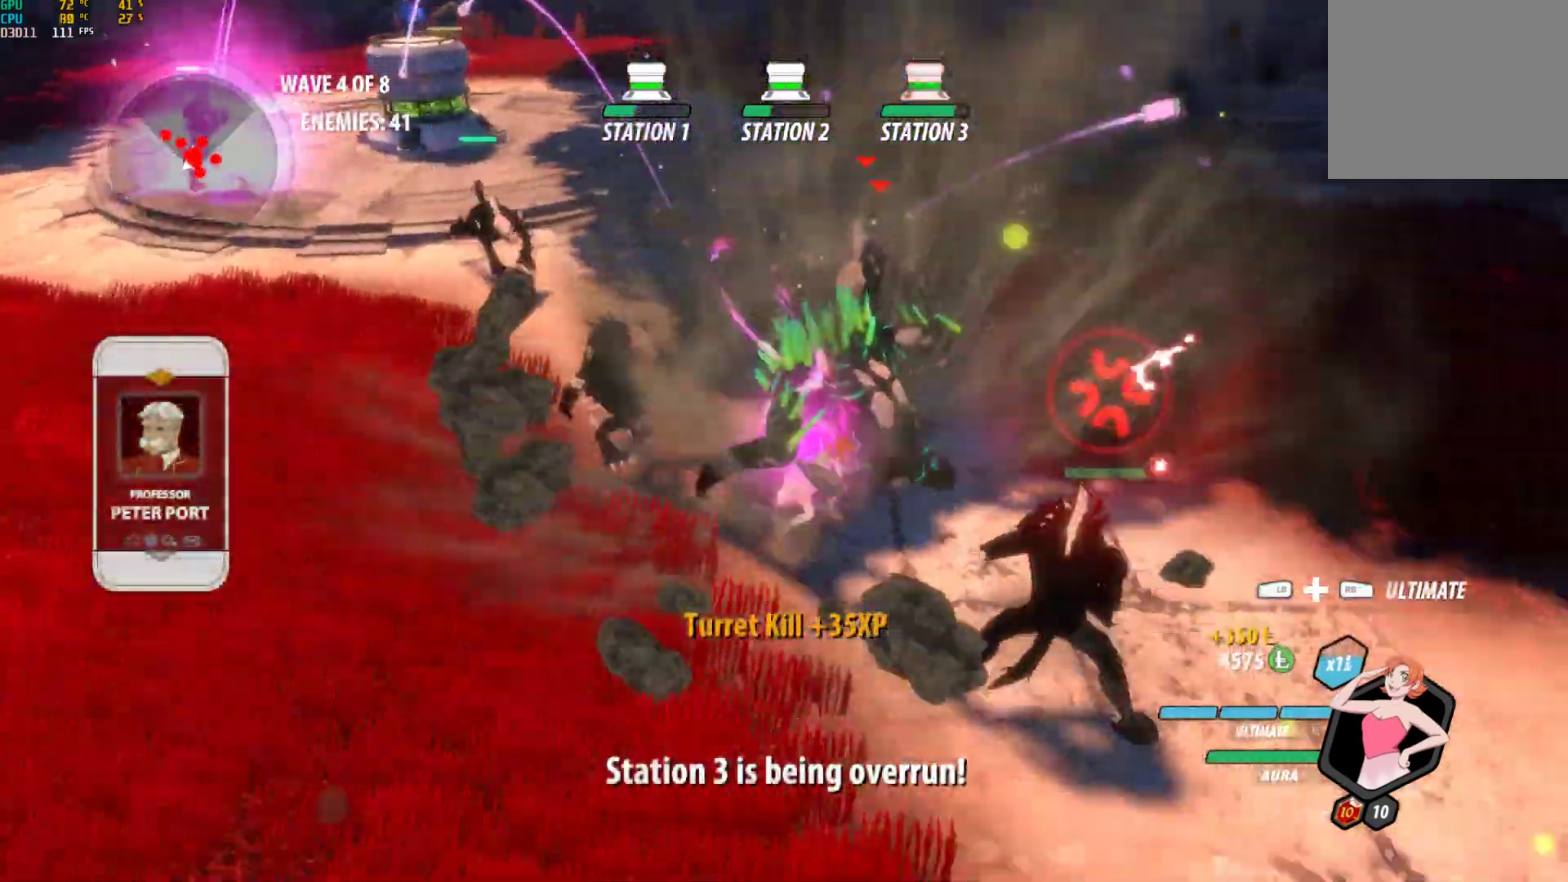
{"buttons": [], "left_stick": "center", "right_stick": "center", "events": [[67, "L1", "down"], [67, "R1", "down"], [150, "L1", "up"], [150, "R1", "up"], [183, "left_stick", "down"], [217, "R1", "down"], [267, "L1", "down"], [283, "left_stick", "up"], [317, "R1", "up"], [350, "L1", "up"], [367, "left_stick", "center"]]}
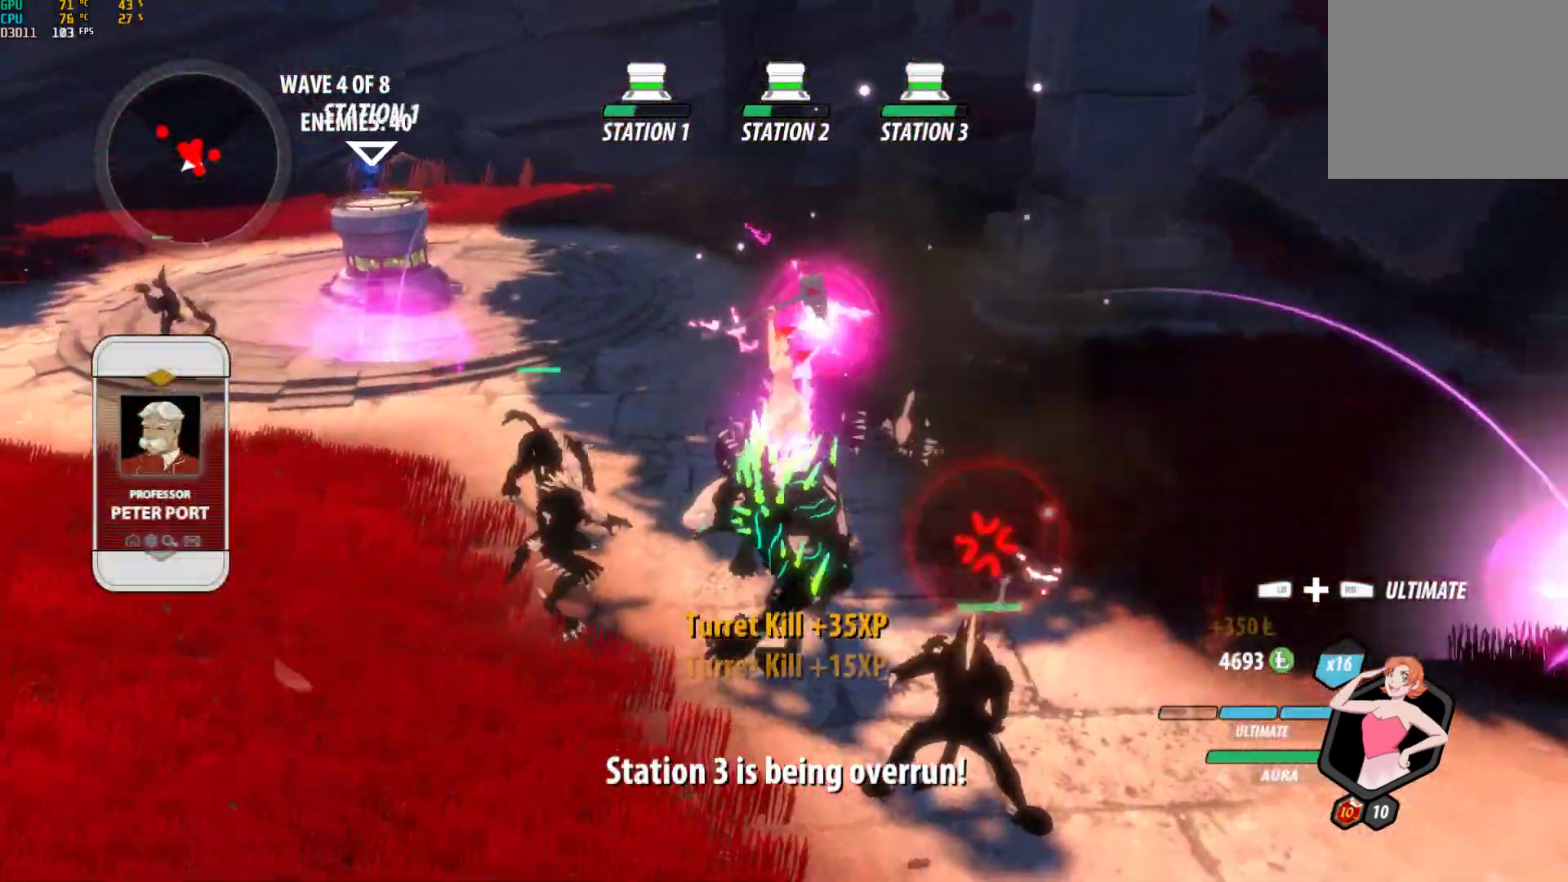
{"buttons": [], "left_stick": "center", "right_stick": "center", "events": []}
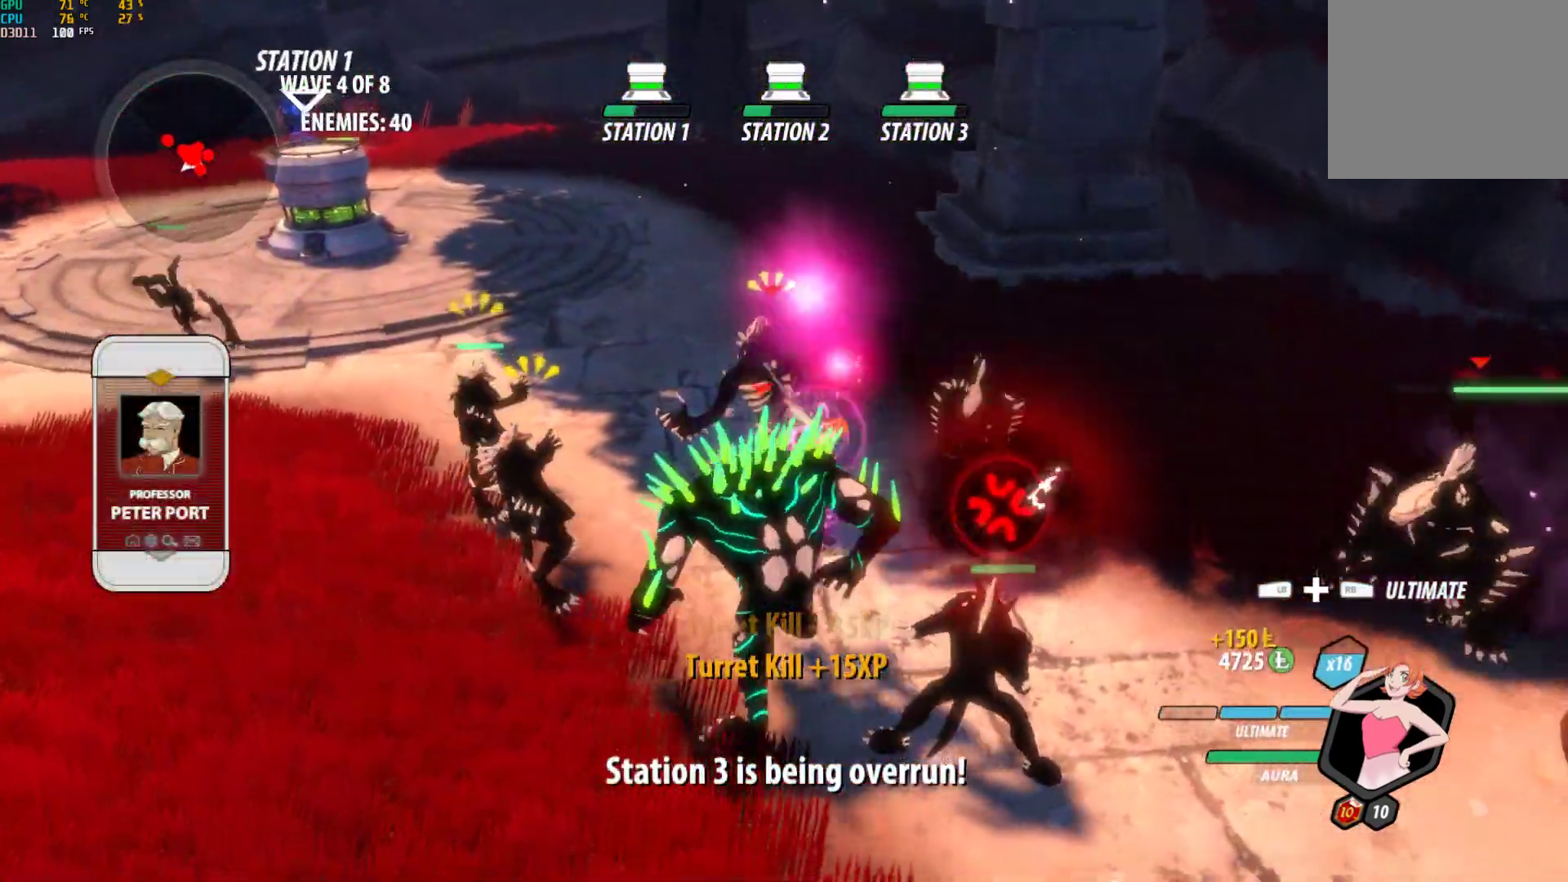
{"buttons": [], "left_stick": "center", "right_stick": "left", "events": [[467, "right_stick", "left"]]}
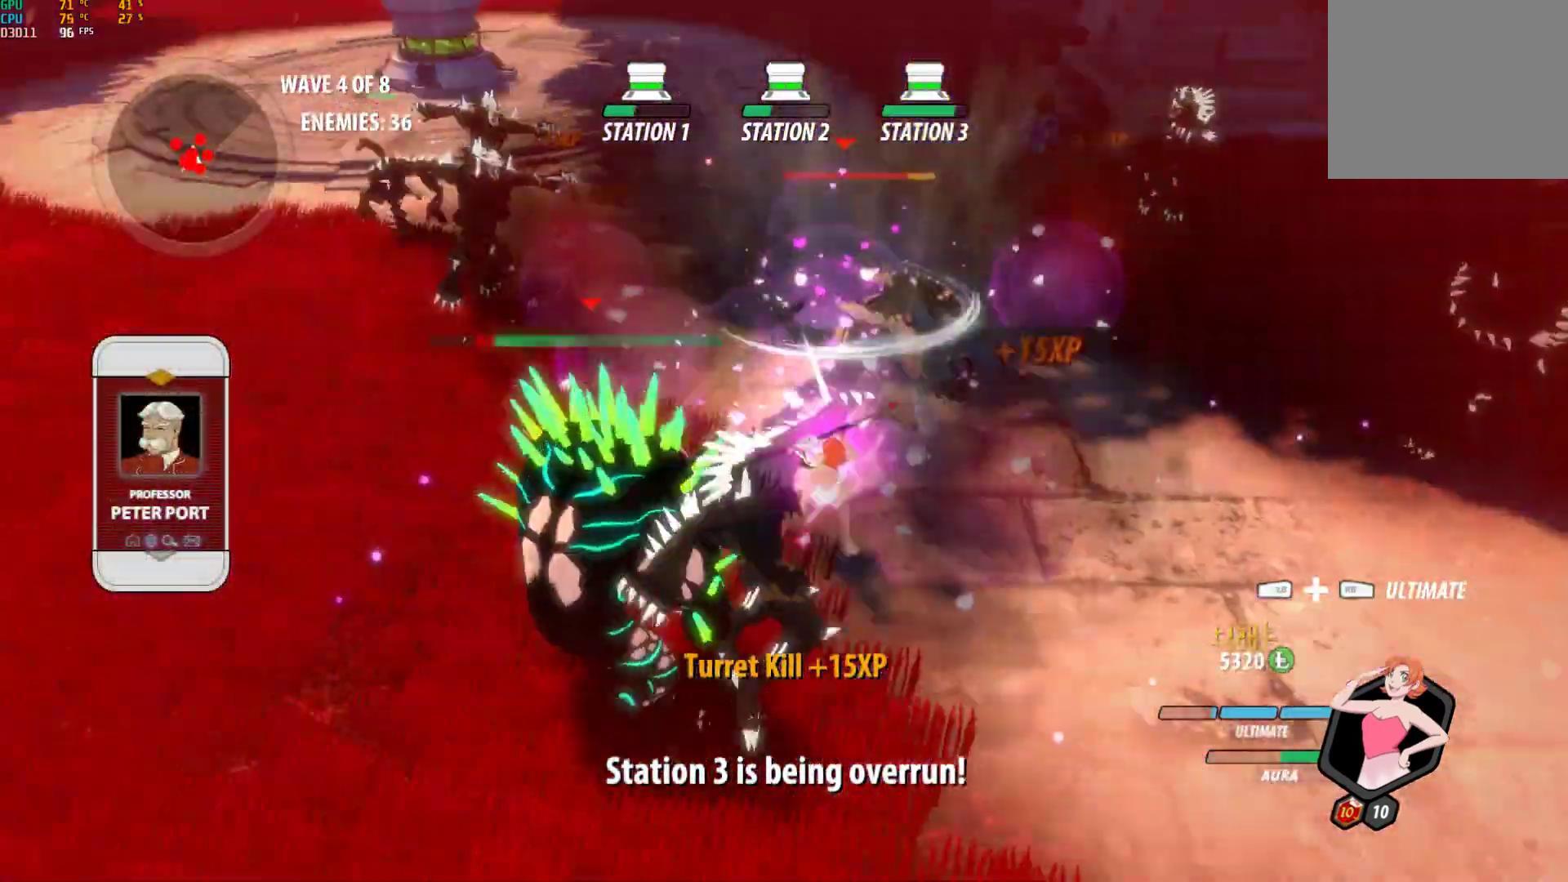
{"buttons": ["A", "R2"], "left_stick": "left", "right_stick": "center", "events": [[133, "right_stick", "center"], [400, "left_stick", "left"], [467, "A", "down"], [483, "R2", "down"]]}
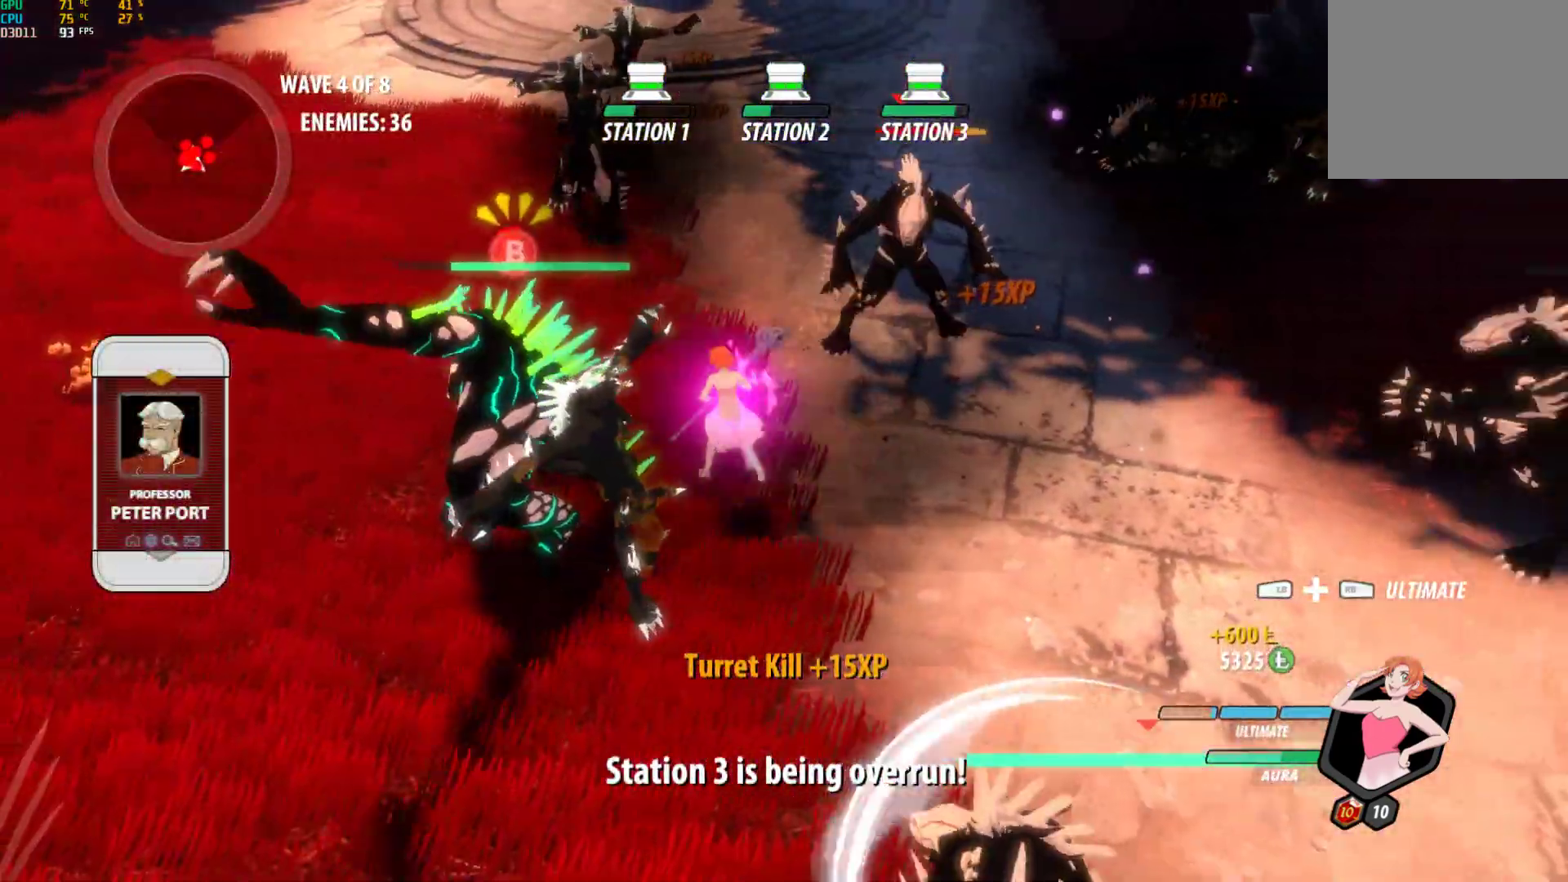
{"buttons": [], "left_stick": "down-right", "right_stick": "left", "events": [[83, "B", "down"], [100, "R2", "up"], [117, "Y", "down"], [183, "Y", "up"], [200, "A", "up"], [200, "left_stick", "down-right"], [317, "B", "up"], [417, "right_stick", "left"]]}
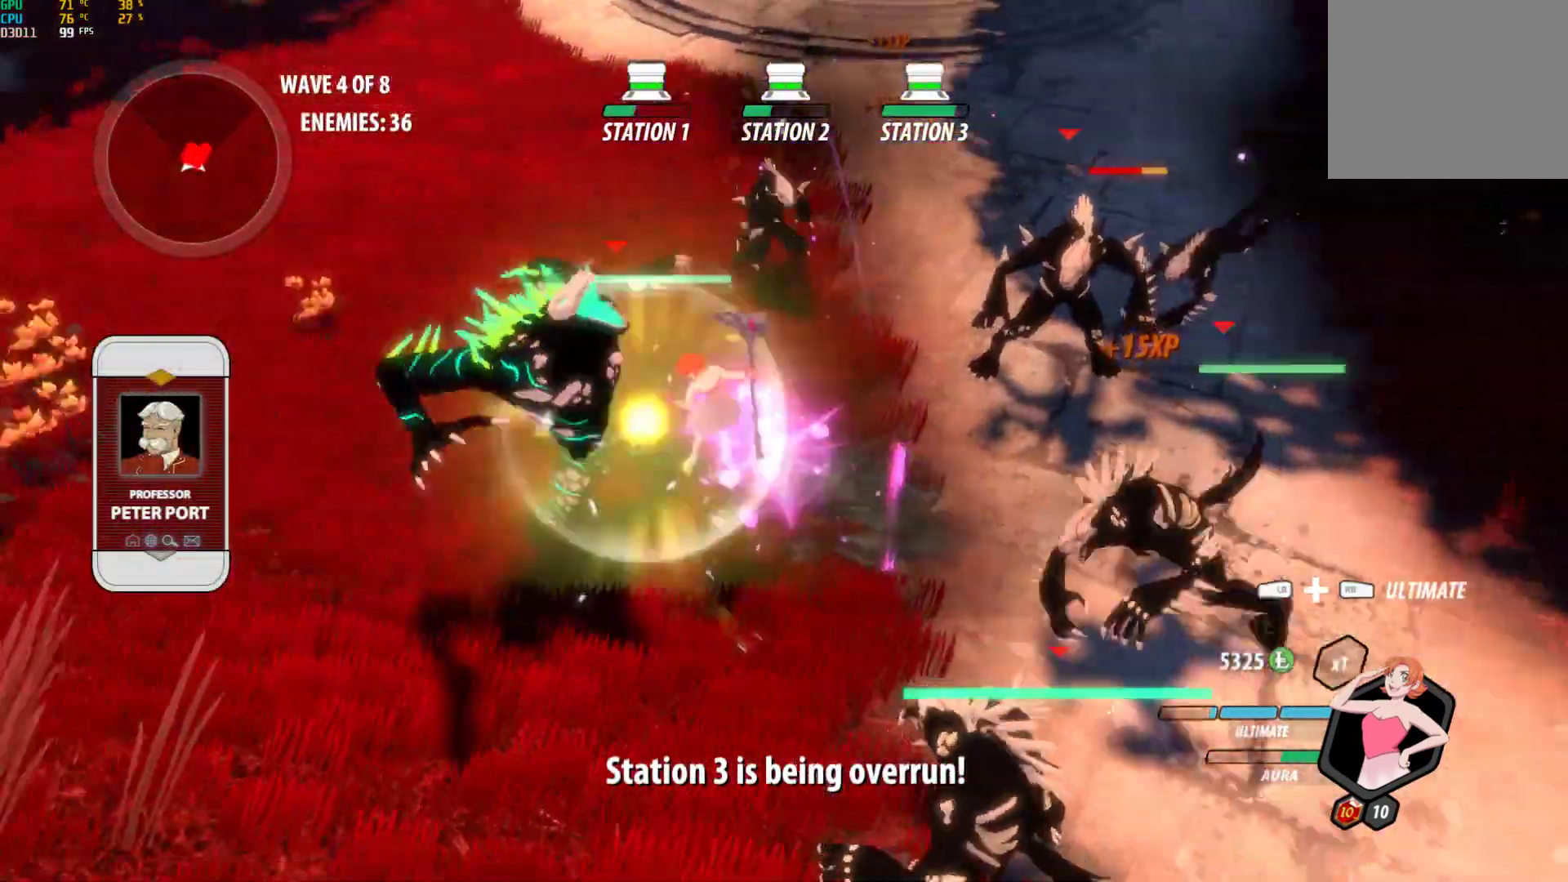
{"buttons": ["L1", "R1"], "left_stick": "center", "right_stick": "up-left", "events": [[50, "left_stick", "center"], [50, "right_stick", "center"], [317, "L1", "down"], [317, "R1", "down"], [400, "R1", "up"], [417, "L1", "up"], [467, "L1", "down"], [467, "R1", "down"], [467, "right_stick", "up-left"]]}
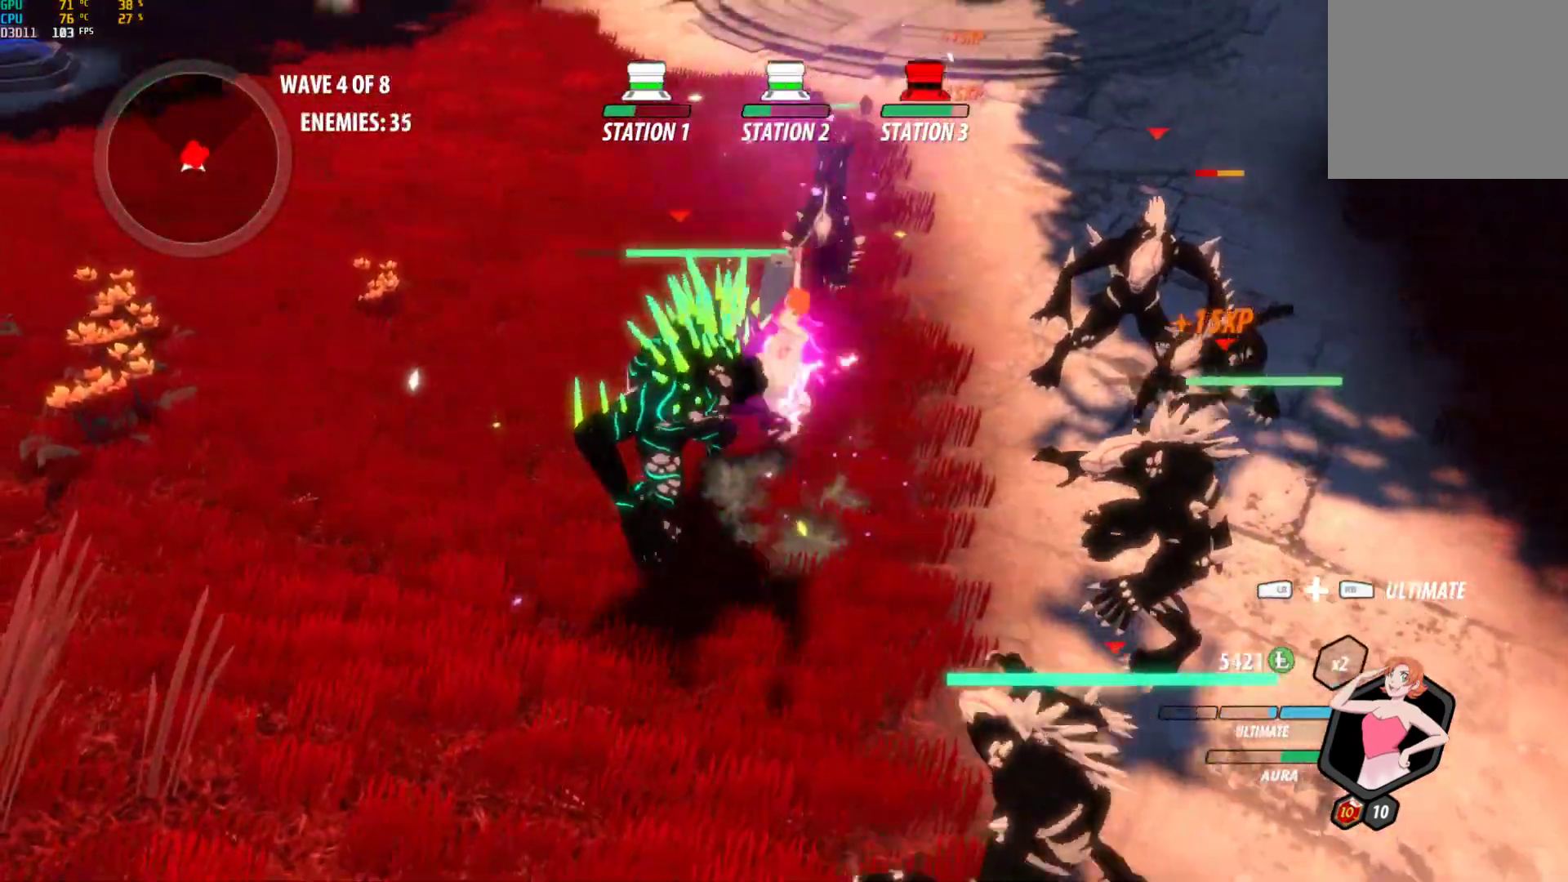
{"buttons": [], "left_stick": "center", "right_stick": "center", "events": [[83, "L1", "up"], [83, "R1", "up"], [83, "right_stick", "center"]]}
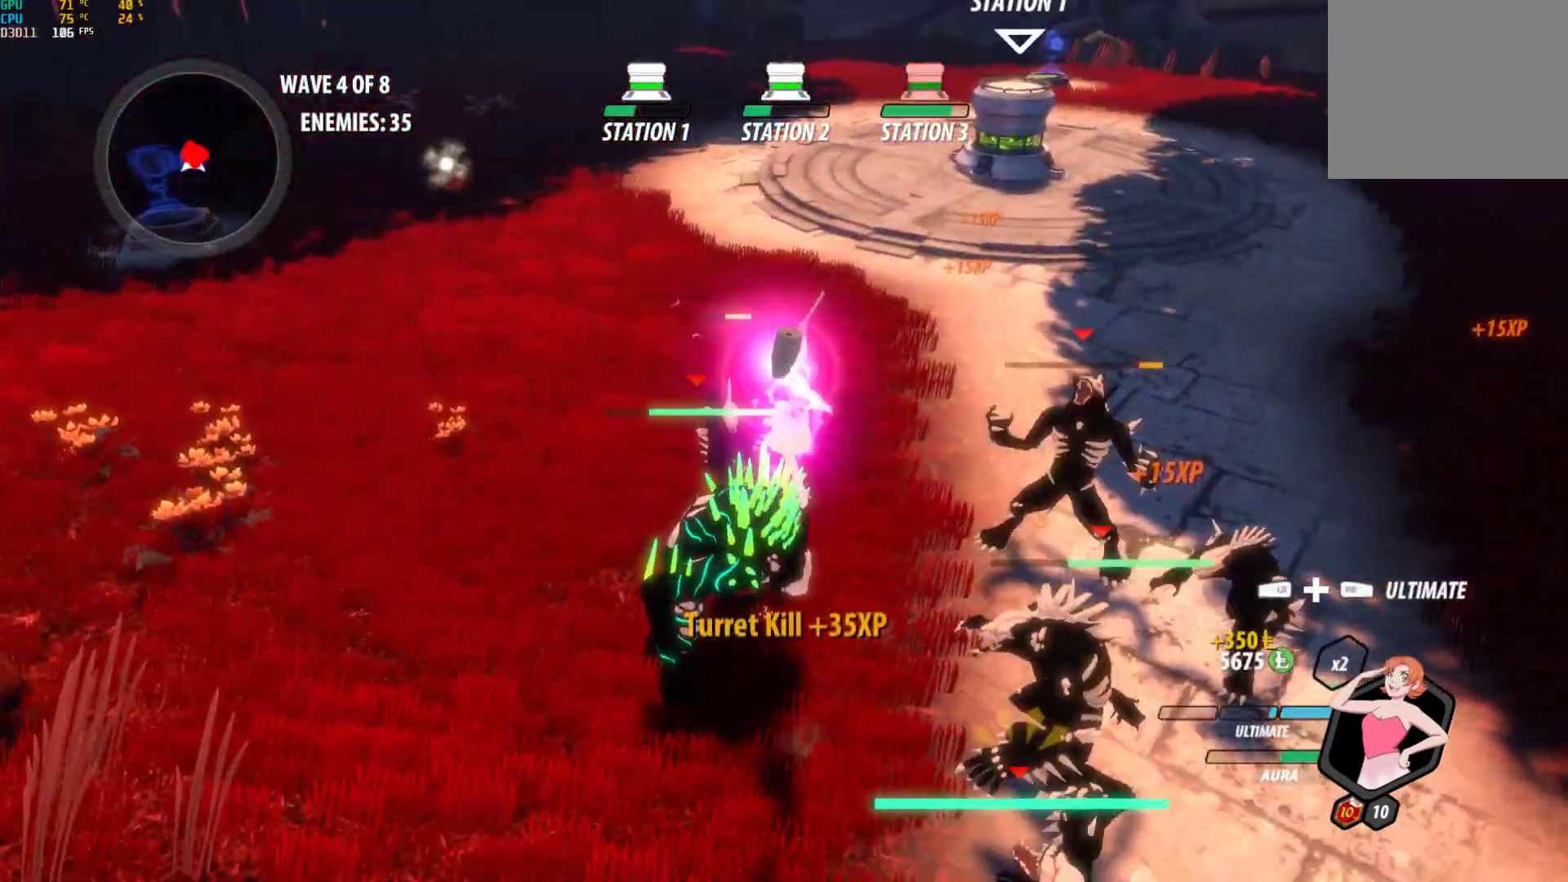
{"buttons": [], "left_stick": "center", "right_stick": "center", "events": []}